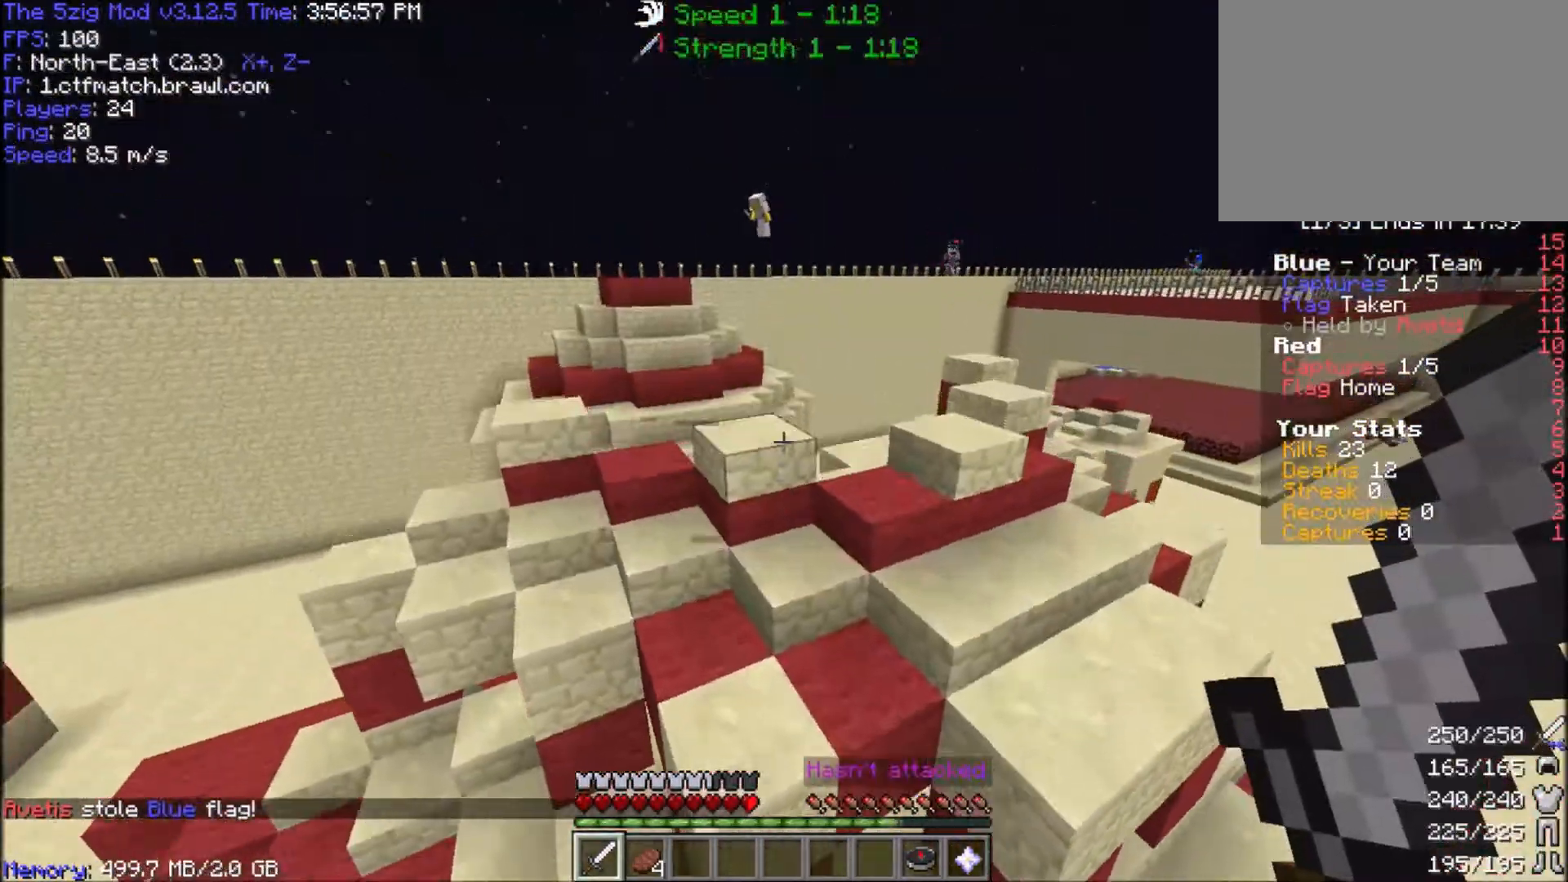
Gameplay with keyboard and mouse; each line is a JSON object with the keys and mouse buttons held at the frame after it. "events" lists presses ("down") and releases ("up") of "a", "d", "s", "space", "w", "mouse_left" and "mouse_right" between this image and that frame as [ms after this image, input, new state], when the widget could be followed in between. "mouse_left", "mouse_right" = the "left", "right" buttons of the "mouse" list. No other keys are recorded. Fast repeated clicks can show as one long hold. Mouse movement is not recorded.
{"keys": ["a", "w"], "mouse": [], "events": []}
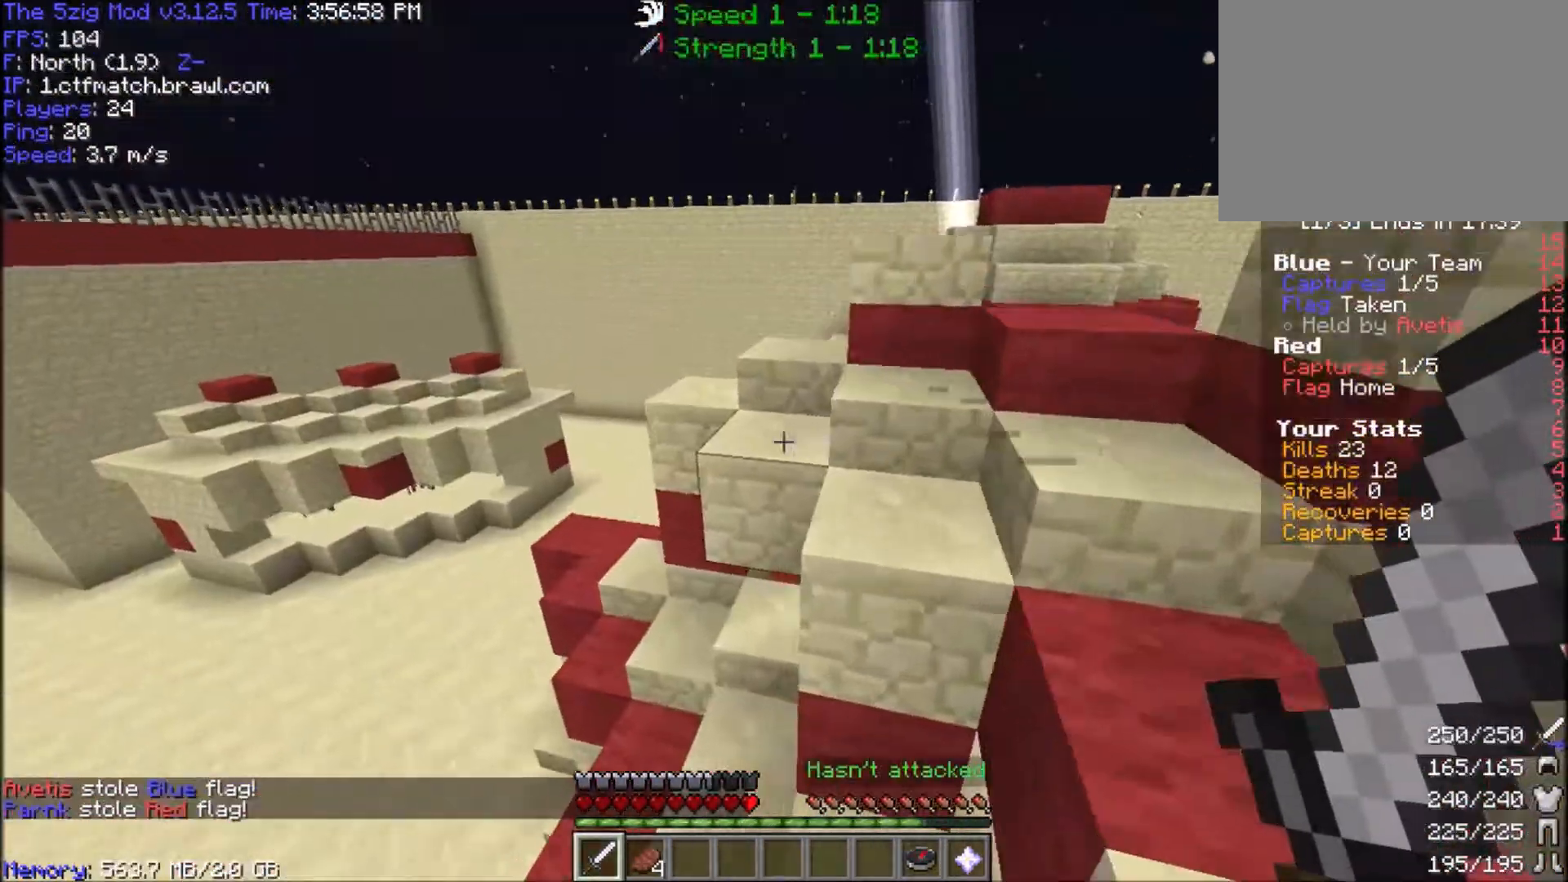
{"keys": ["a", "space", "w"], "mouse": [], "events": [[400, "space", "down"]]}
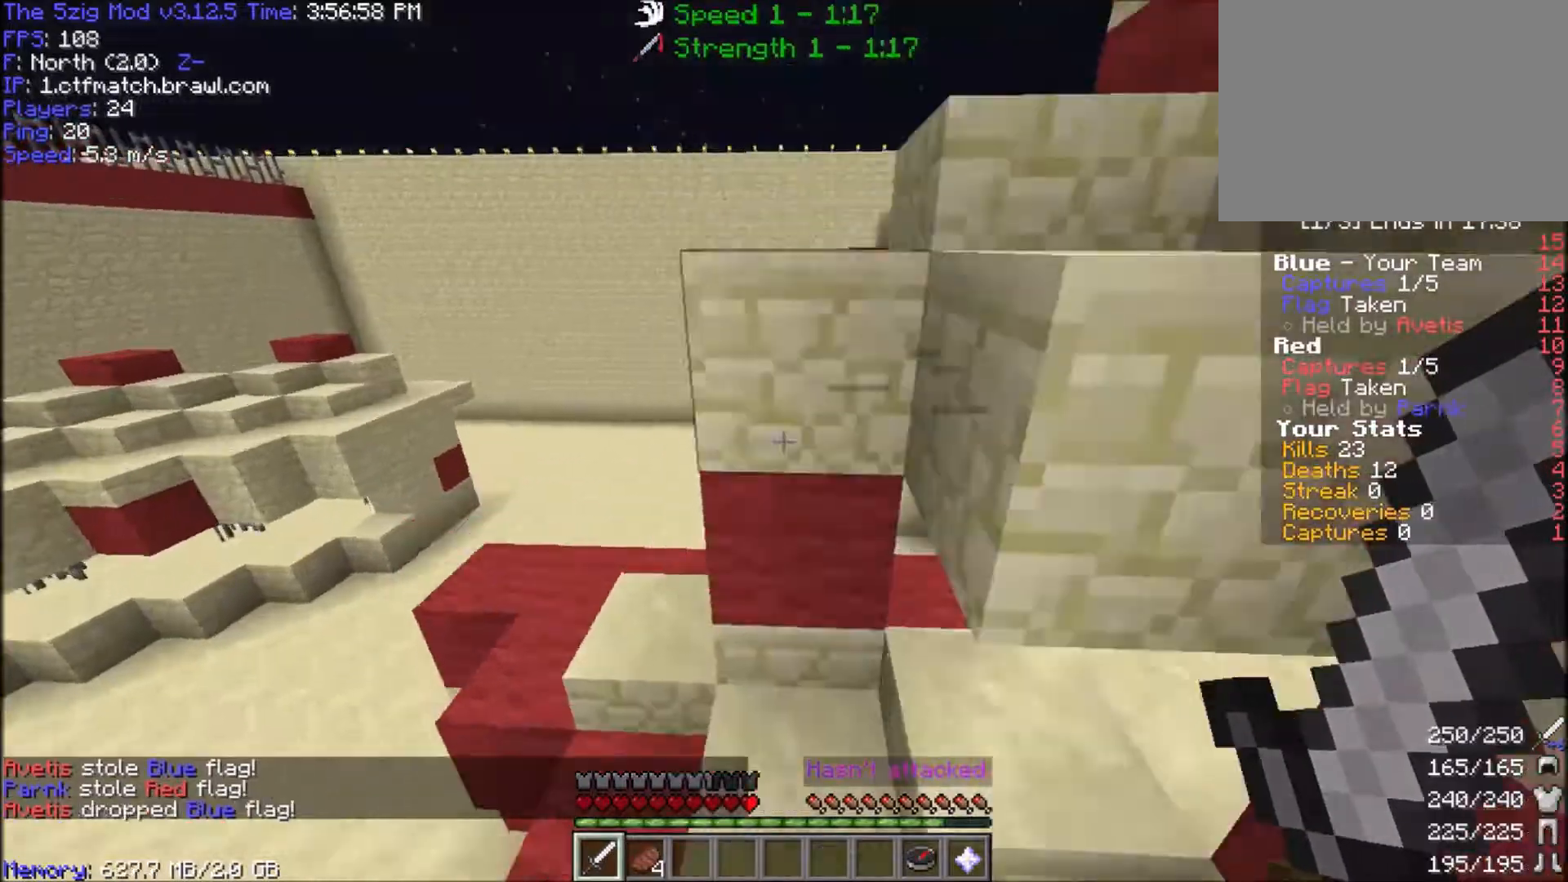
{"keys": ["w"], "mouse": [], "events": [[200, "space", "up"], [400, "a", "up"]]}
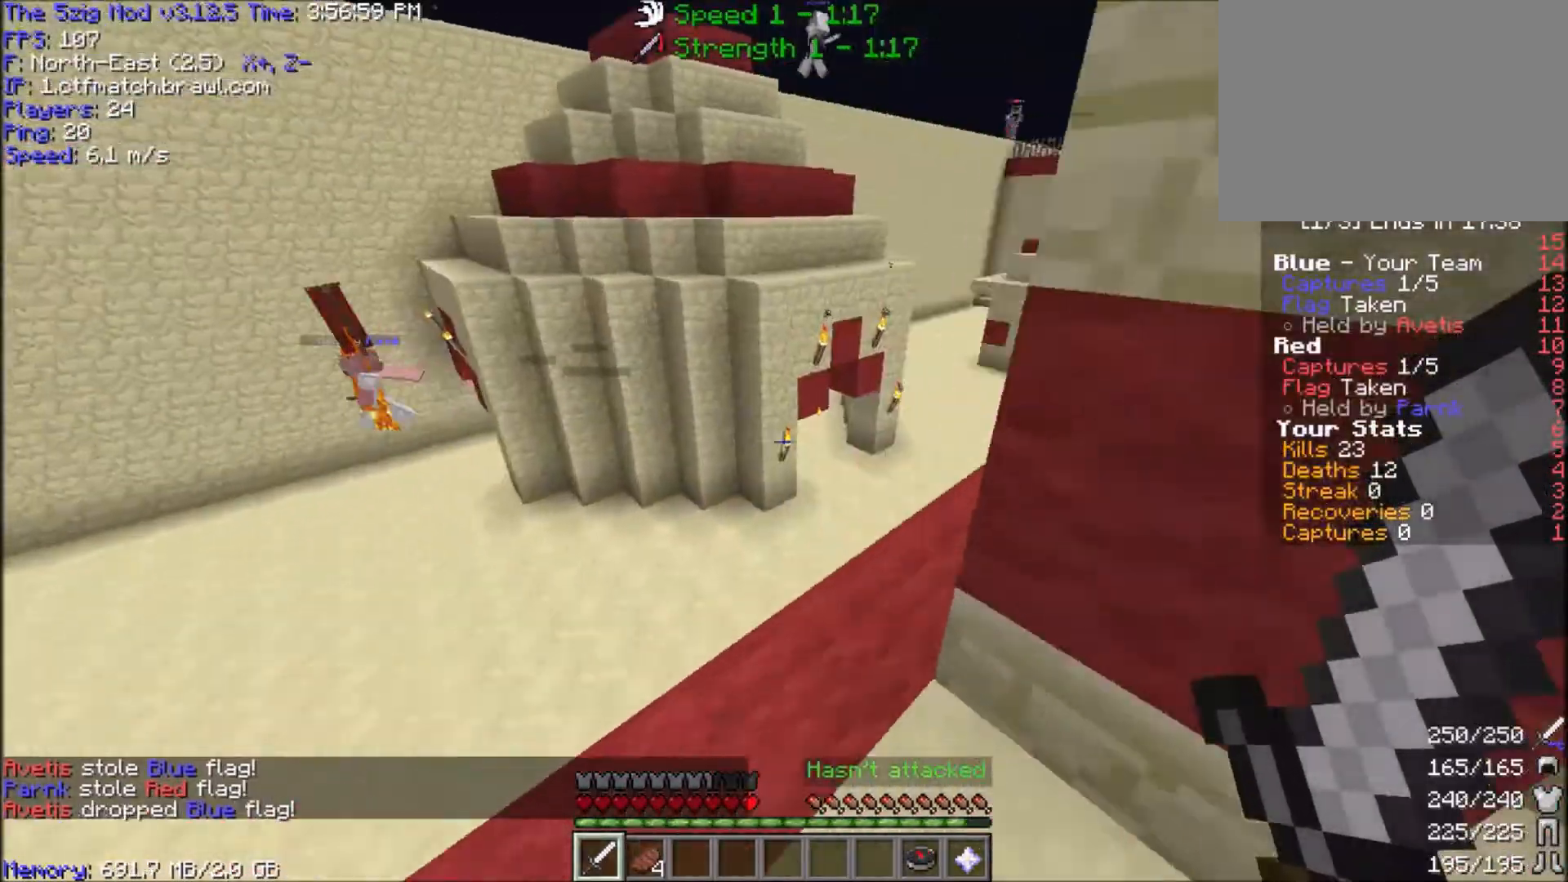
{"keys": ["space", "w"], "mouse": [], "events": [[200, "d", "down"], [501, "d", "up"], [501, "space", "down"]]}
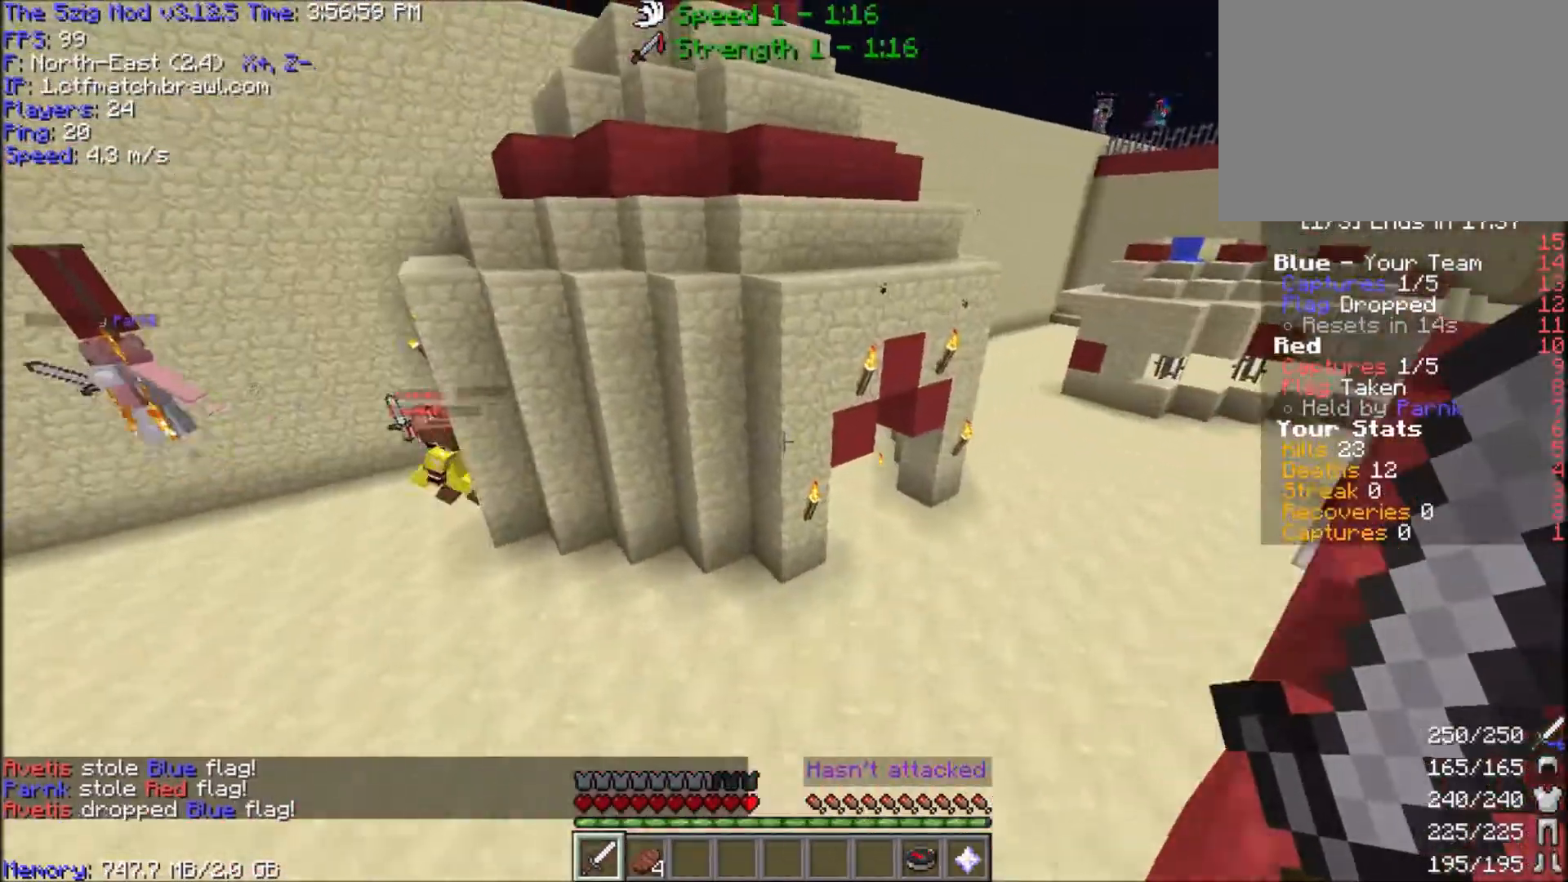
{"keys": ["a", "w"], "mouse": [], "events": [[200, "space", "up"], [333, "a", "down"]]}
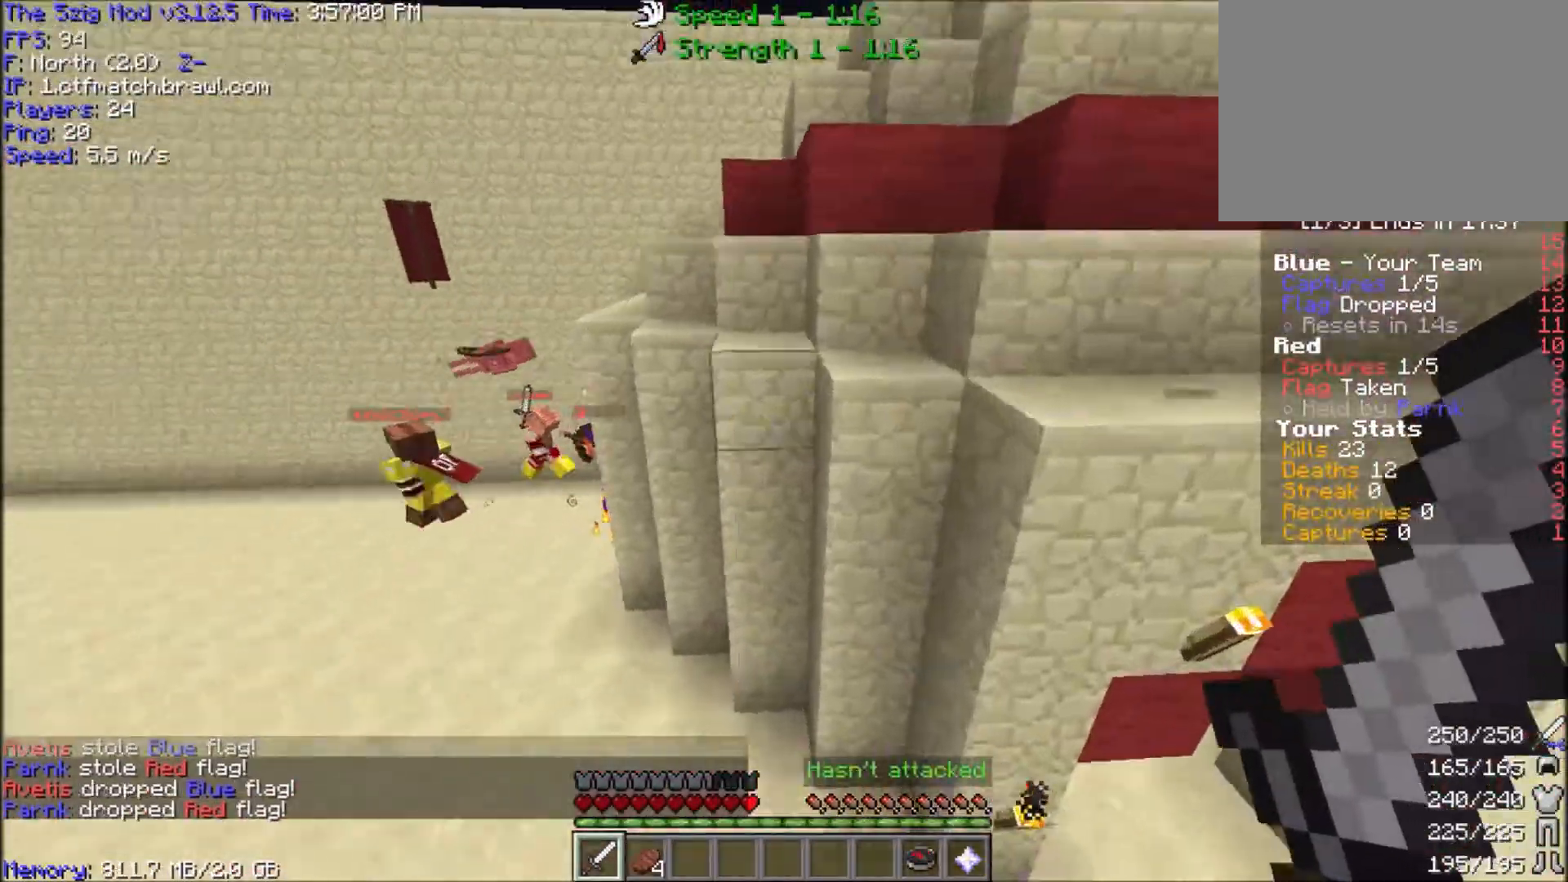
{"keys": ["d", "w"], "mouse": [], "events": [[67, "d", "down"], [100, "a", "up"]]}
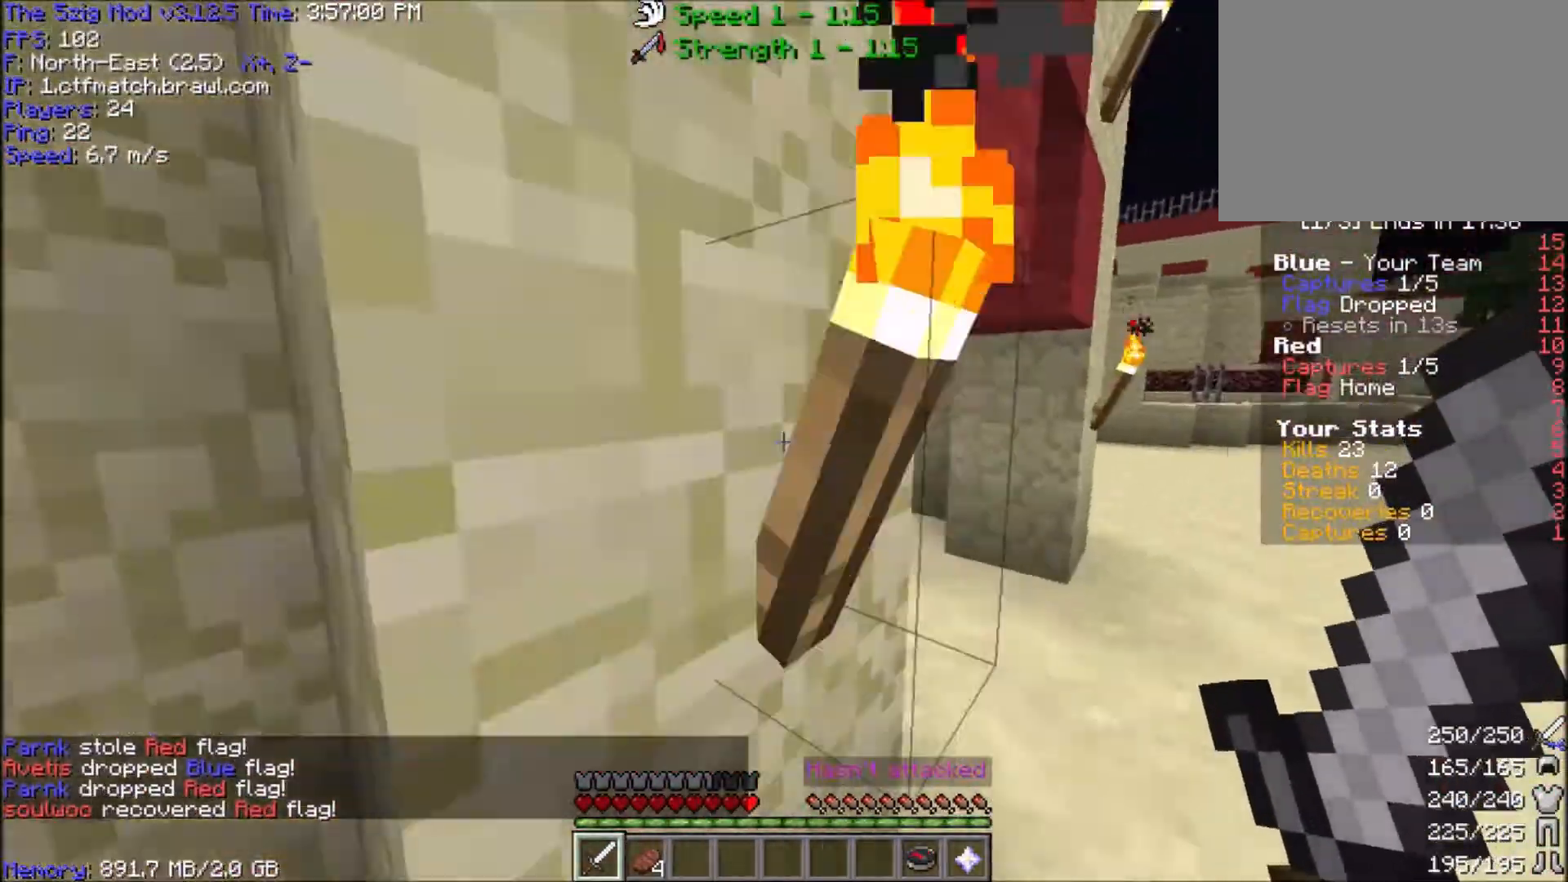
{"keys": ["space", "w"], "mouse": [], "events": [[300, "d", "up"], [467, "space", "down"]]}
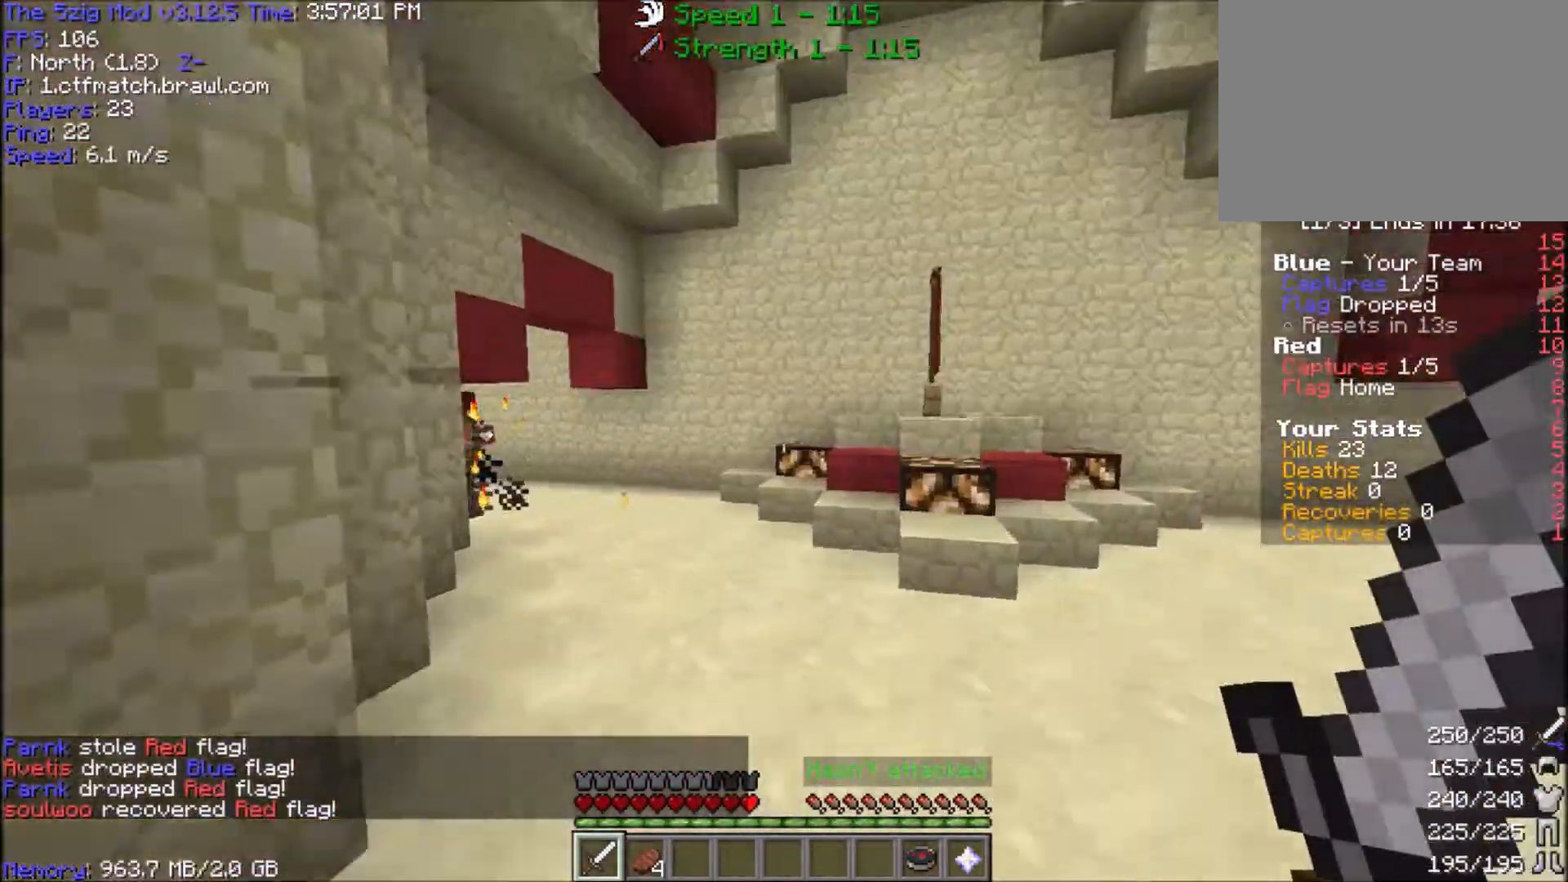
{"keys": ["d", "w"], "mouse": [], "events": [[100, "space", "up"], [234, "space", "down"], [300, "d", "down"], [434, "space", "up"]]}
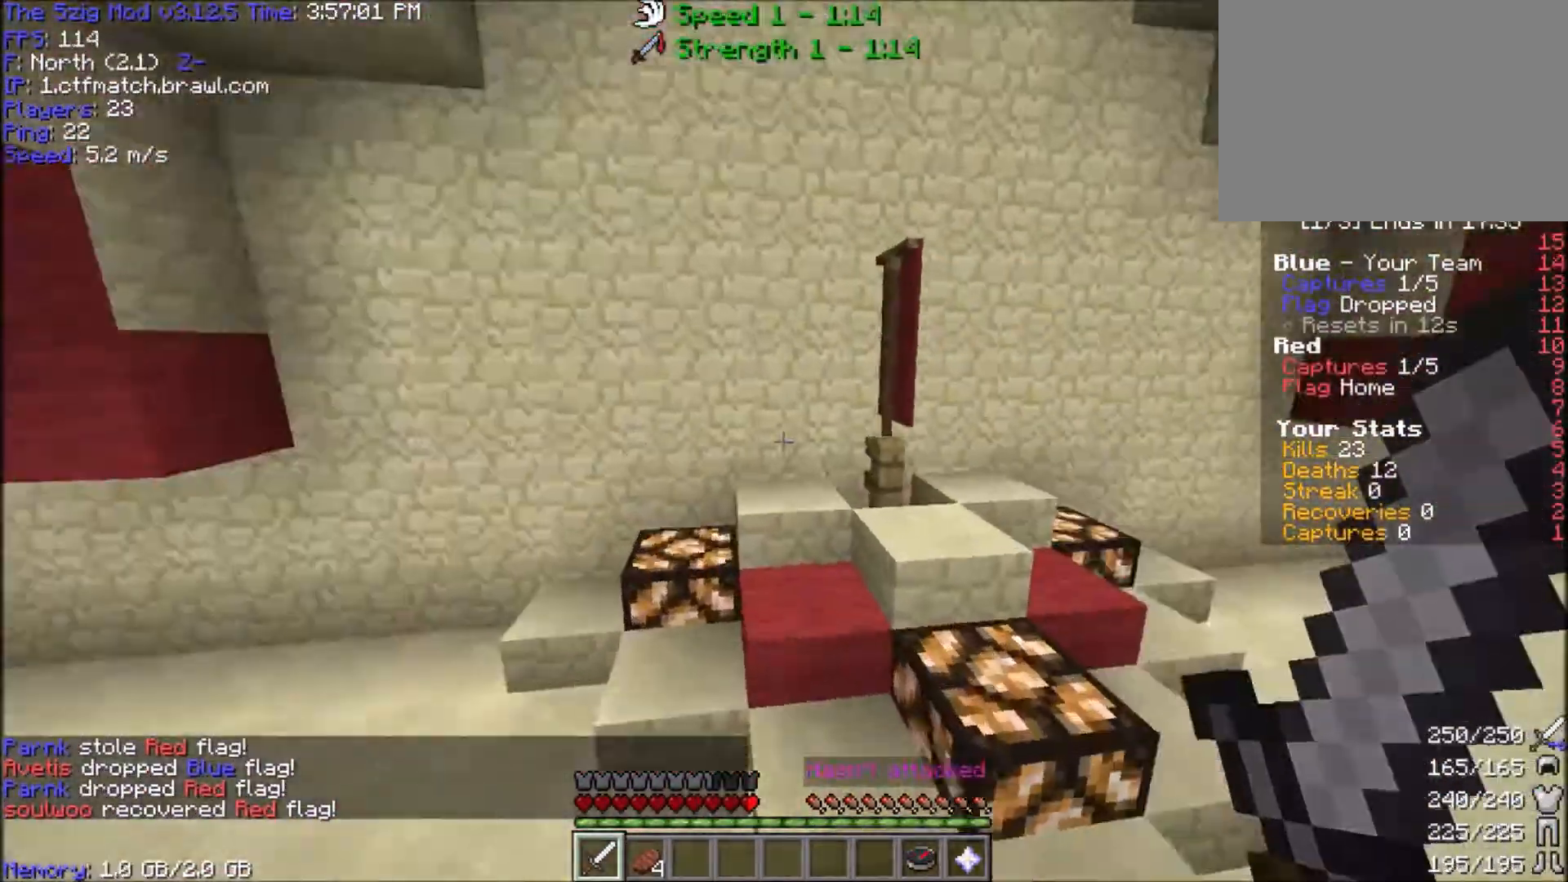
{"keys": ["w"], "mouse": [], "events": [[233, "space", "down"], [467, "space", "up"], [500, "d", "up"]]}
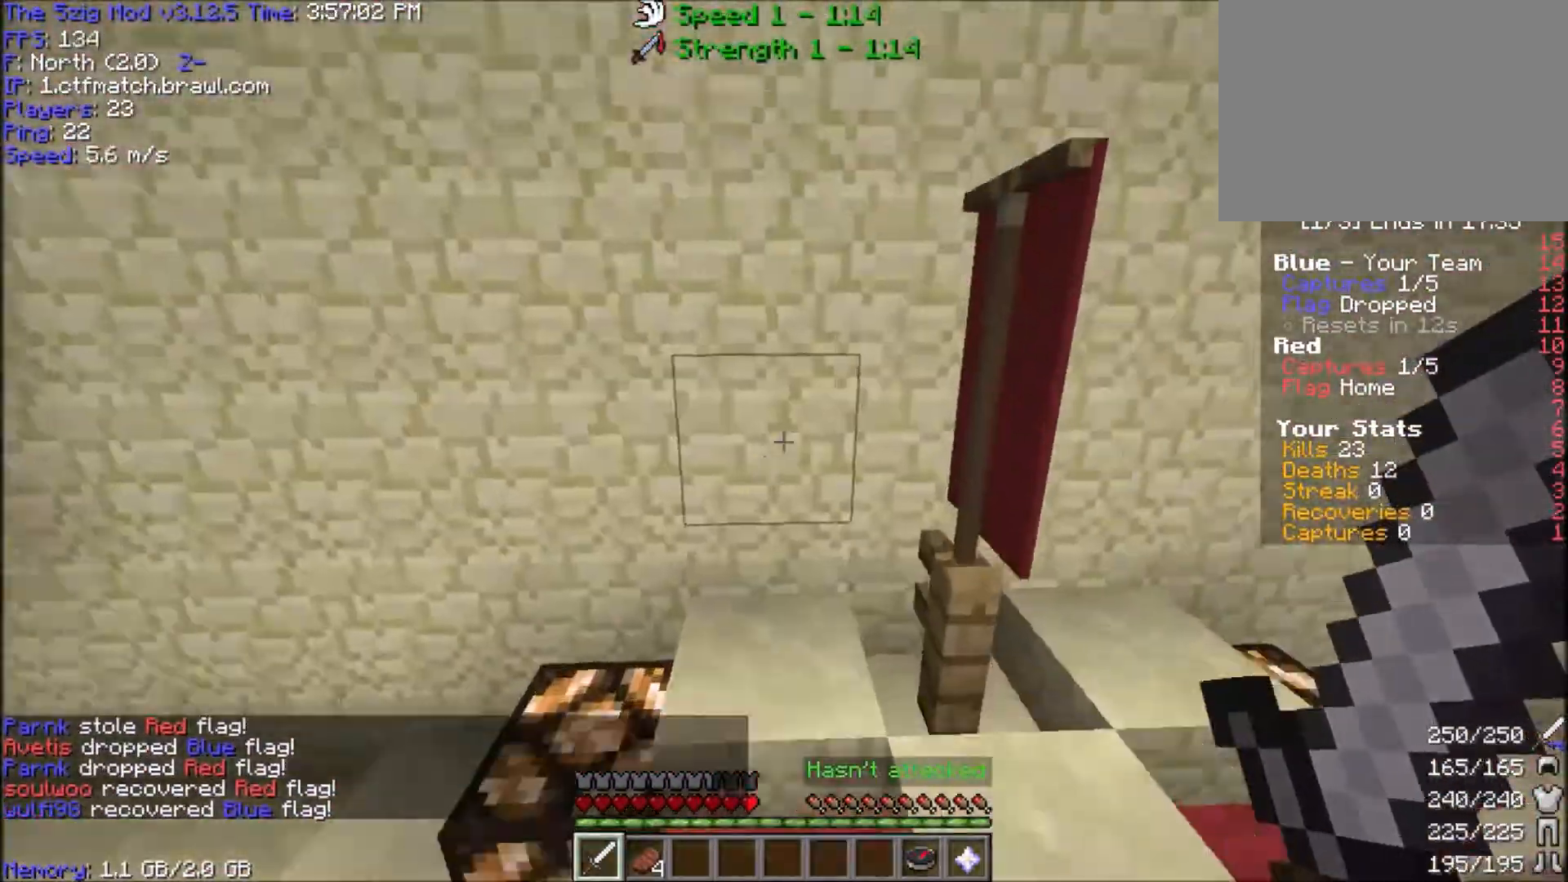
{"keys": ["a", "w"], "mouse": [], "events": [[300, "a", "down"]]}
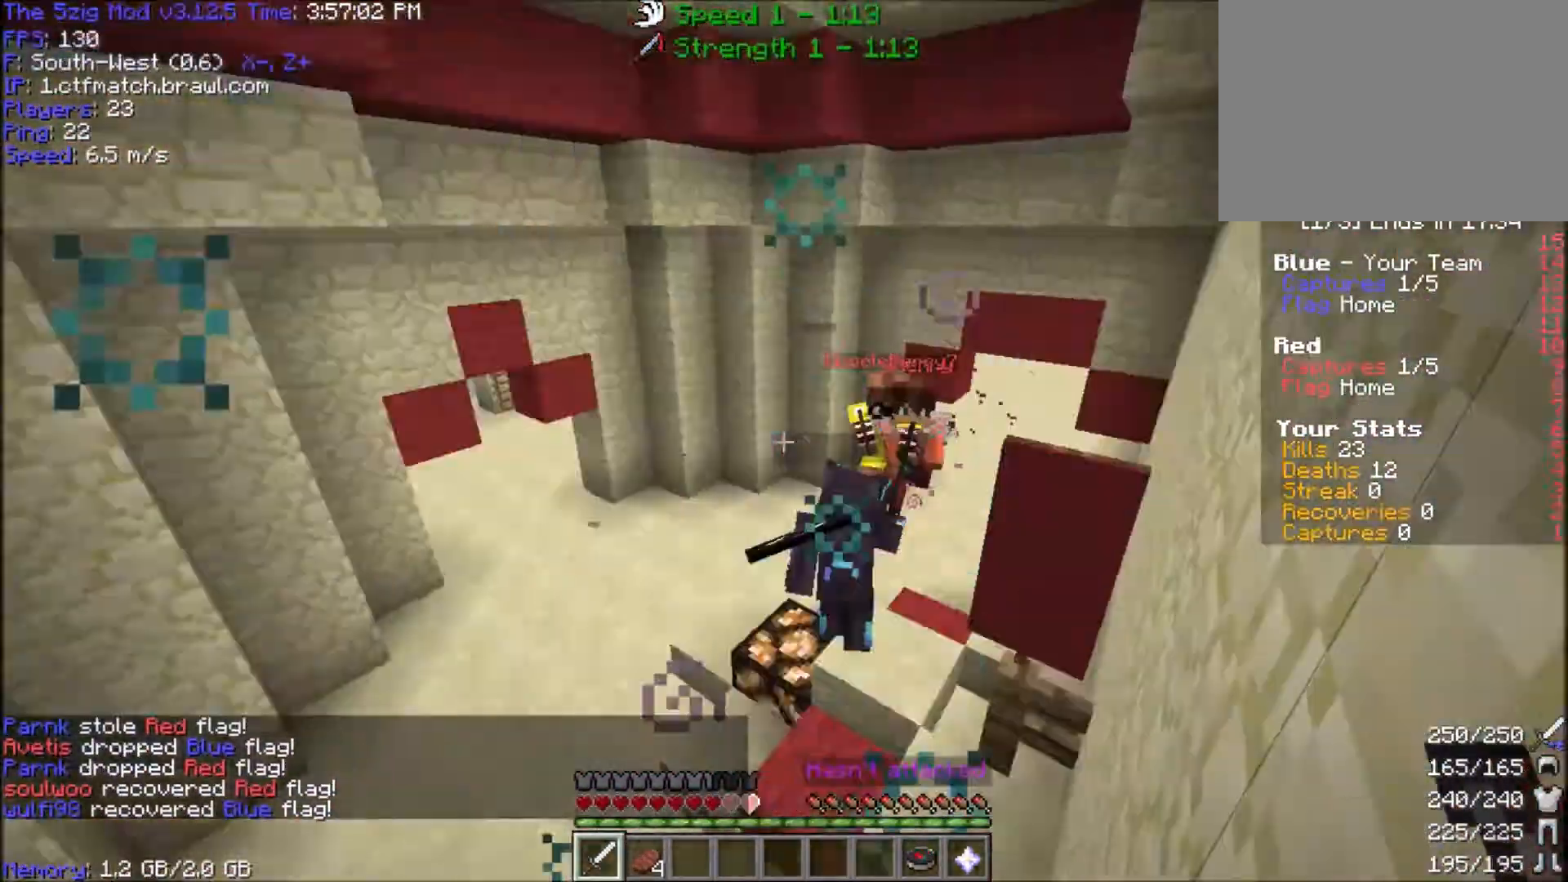
{"keys": ["w"], "mouse": ["left"], "events": [[66, "a", "up"], [400, "mouse_left", "down"]]}
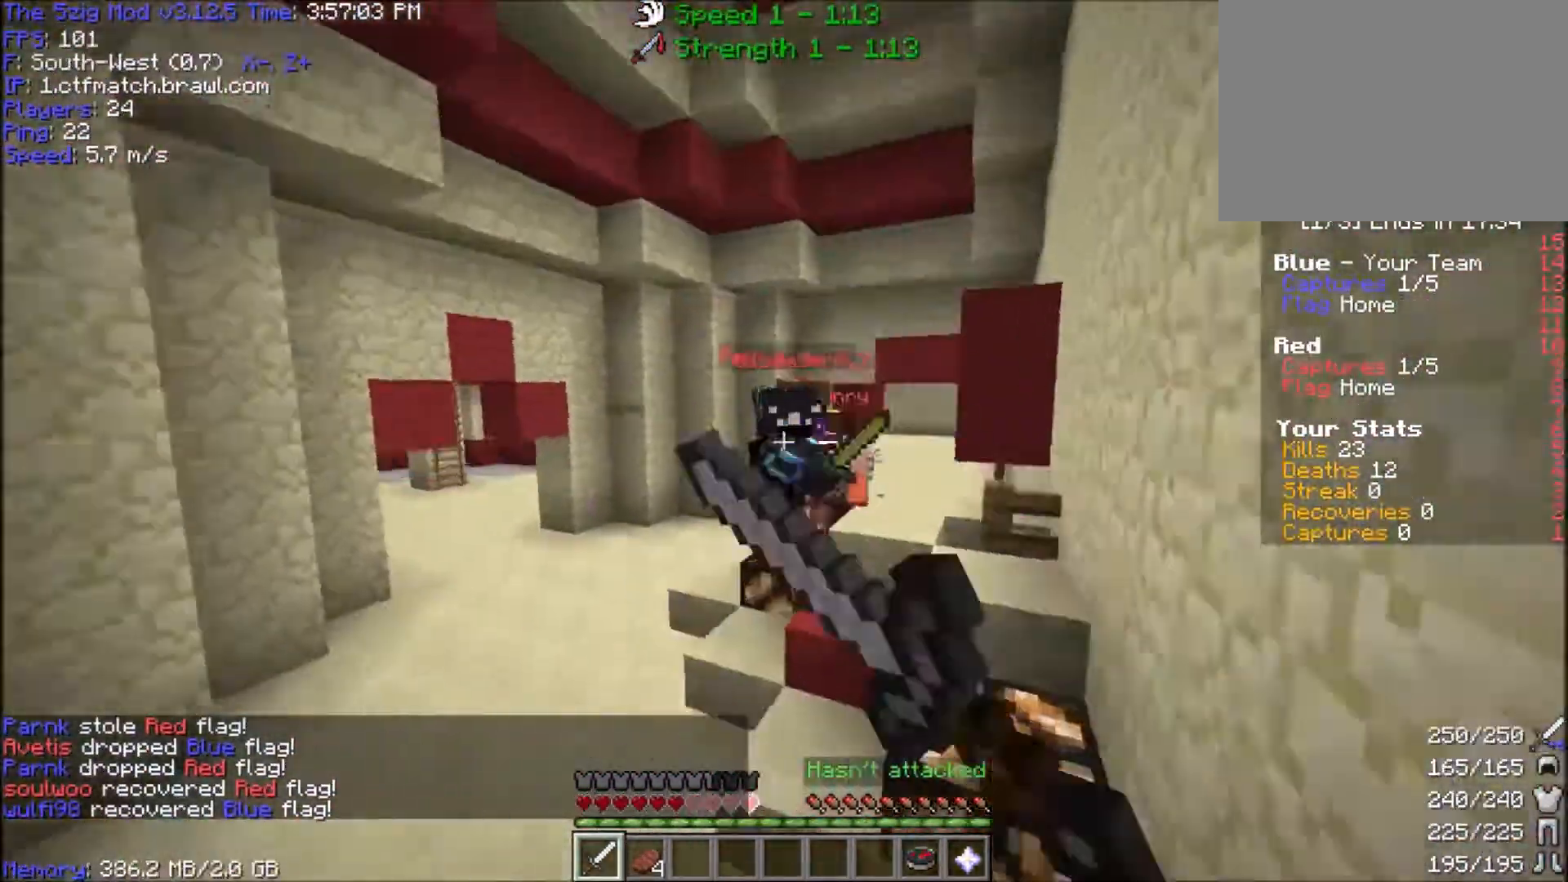
{"keys": ["a", "w"], "mouse": ["left"], "events": [[67, "mouse_left", "up"], [200, "mouse_left", "down"], [200, "mouse_right", "down"], [334, "mouse_left", "up"], [367, "mouse_left", "down"], [367, "mouse_right", "up"], [467, "a", "down"]]}
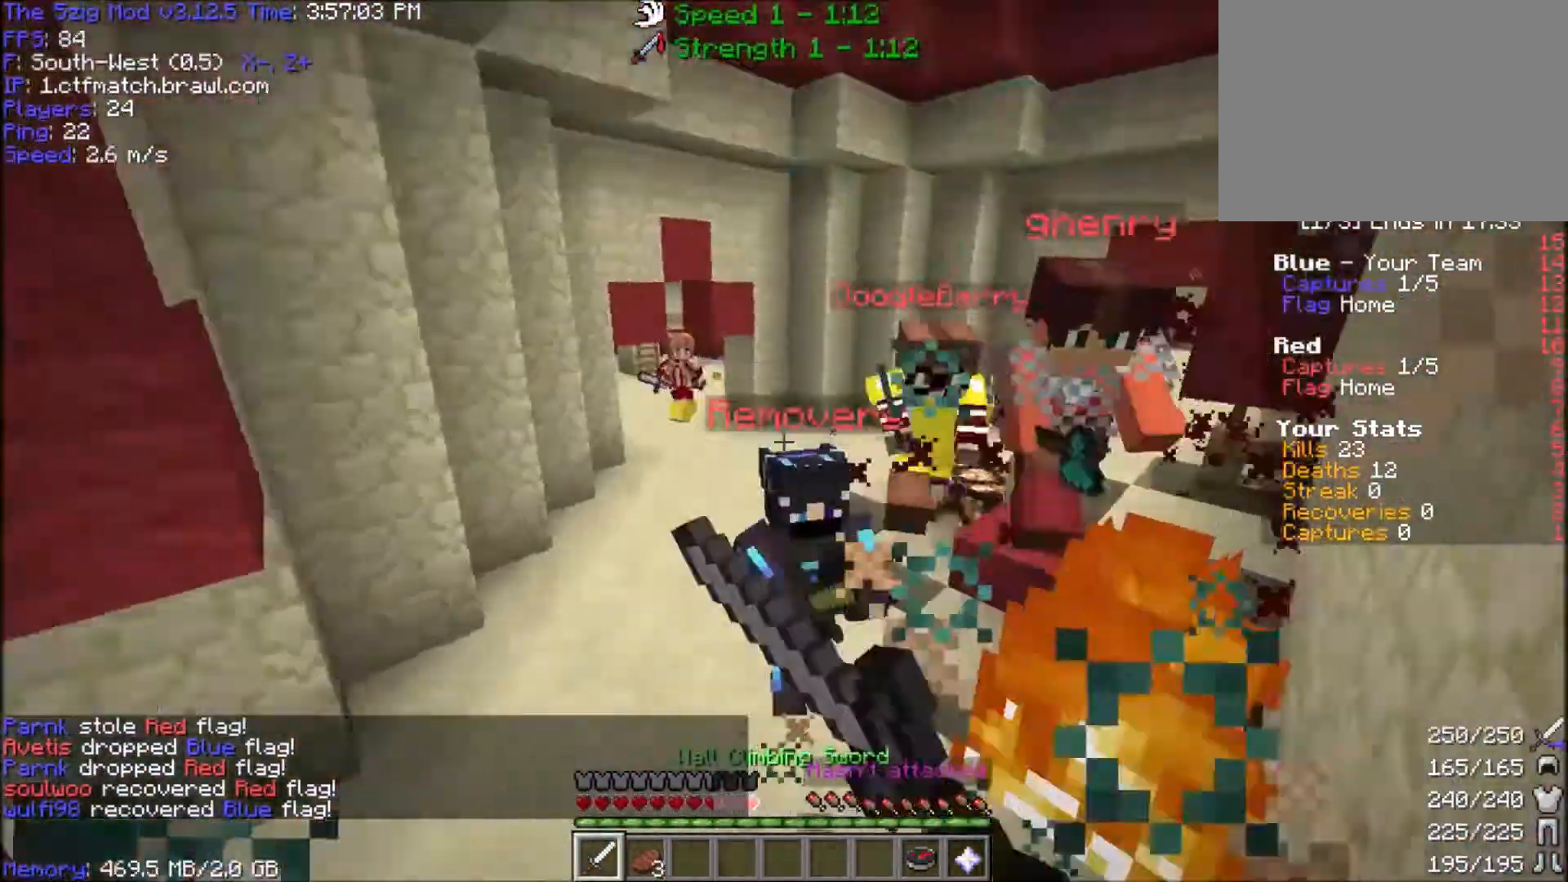
{"keys": ["w"], "mouse": ["left"], "events": [[233, "a", "up"], [300, "mouse_right", "down"], [433, "mouse_right", "up"]]}
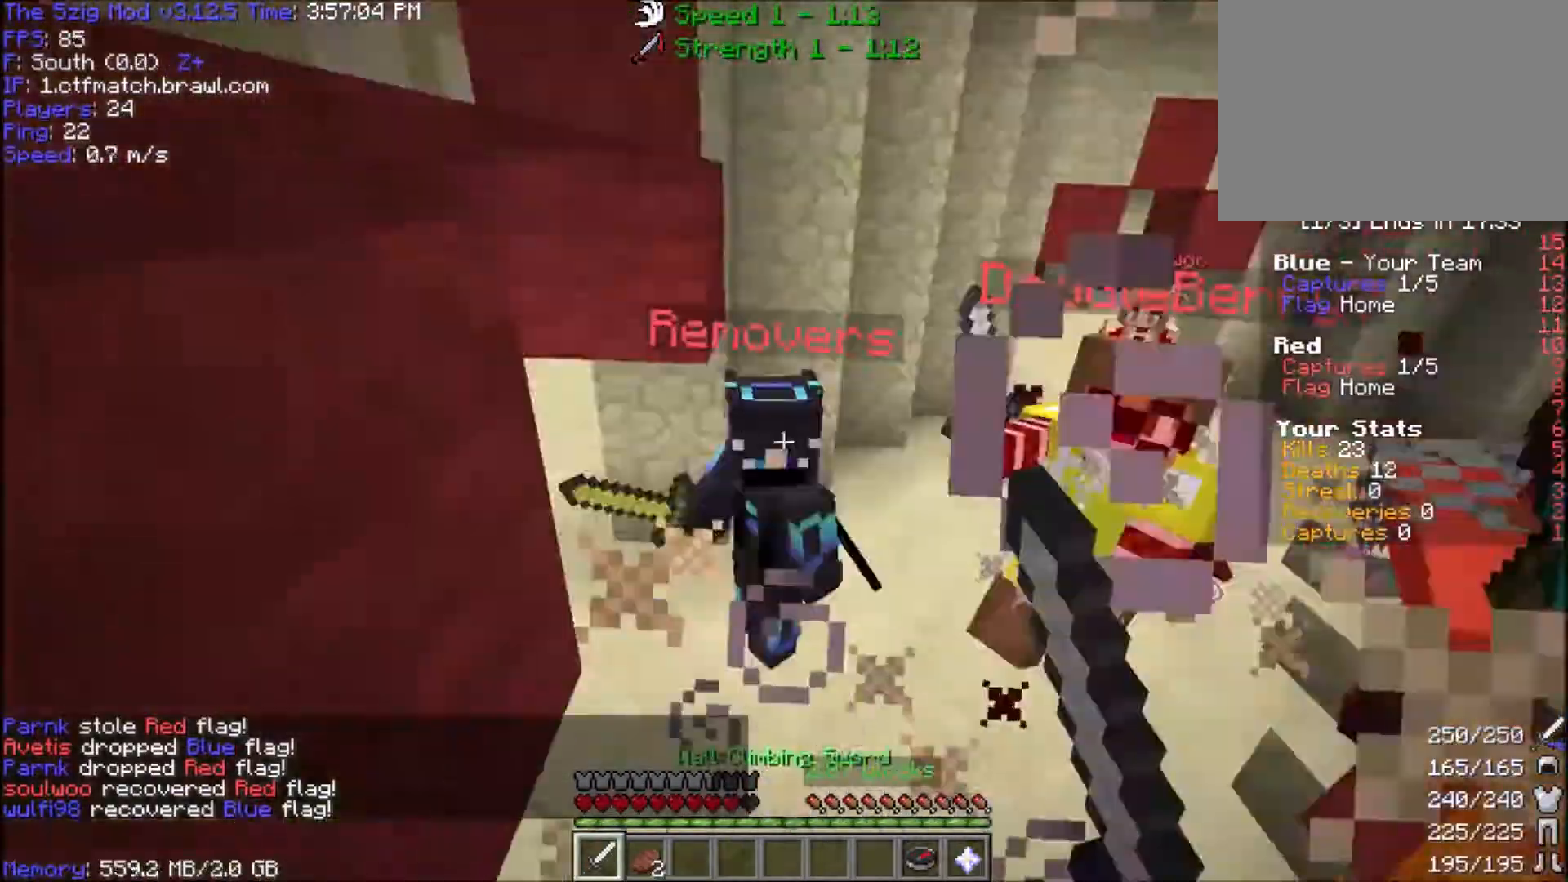
{"keys": ["w"], "mouse": ["left"], "events": [[134, "a", "down"], [134, "mouse_left", "up"], [167, "mouse_left", "down"], [467, "a", "up"]]}
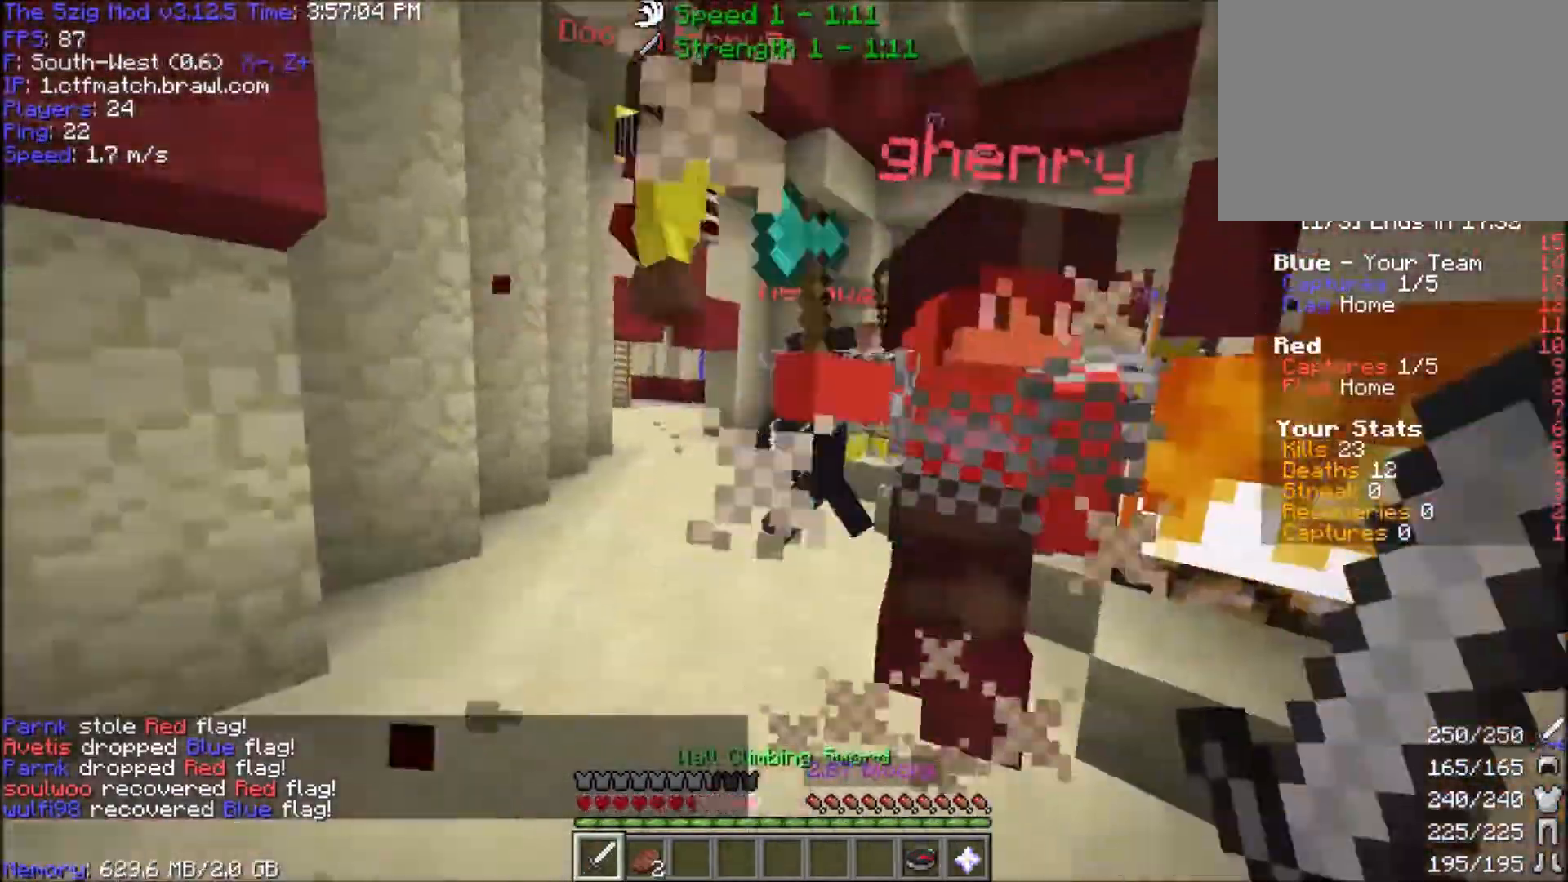
{"keys": ["a", "w"], "mouse": ["left"]}
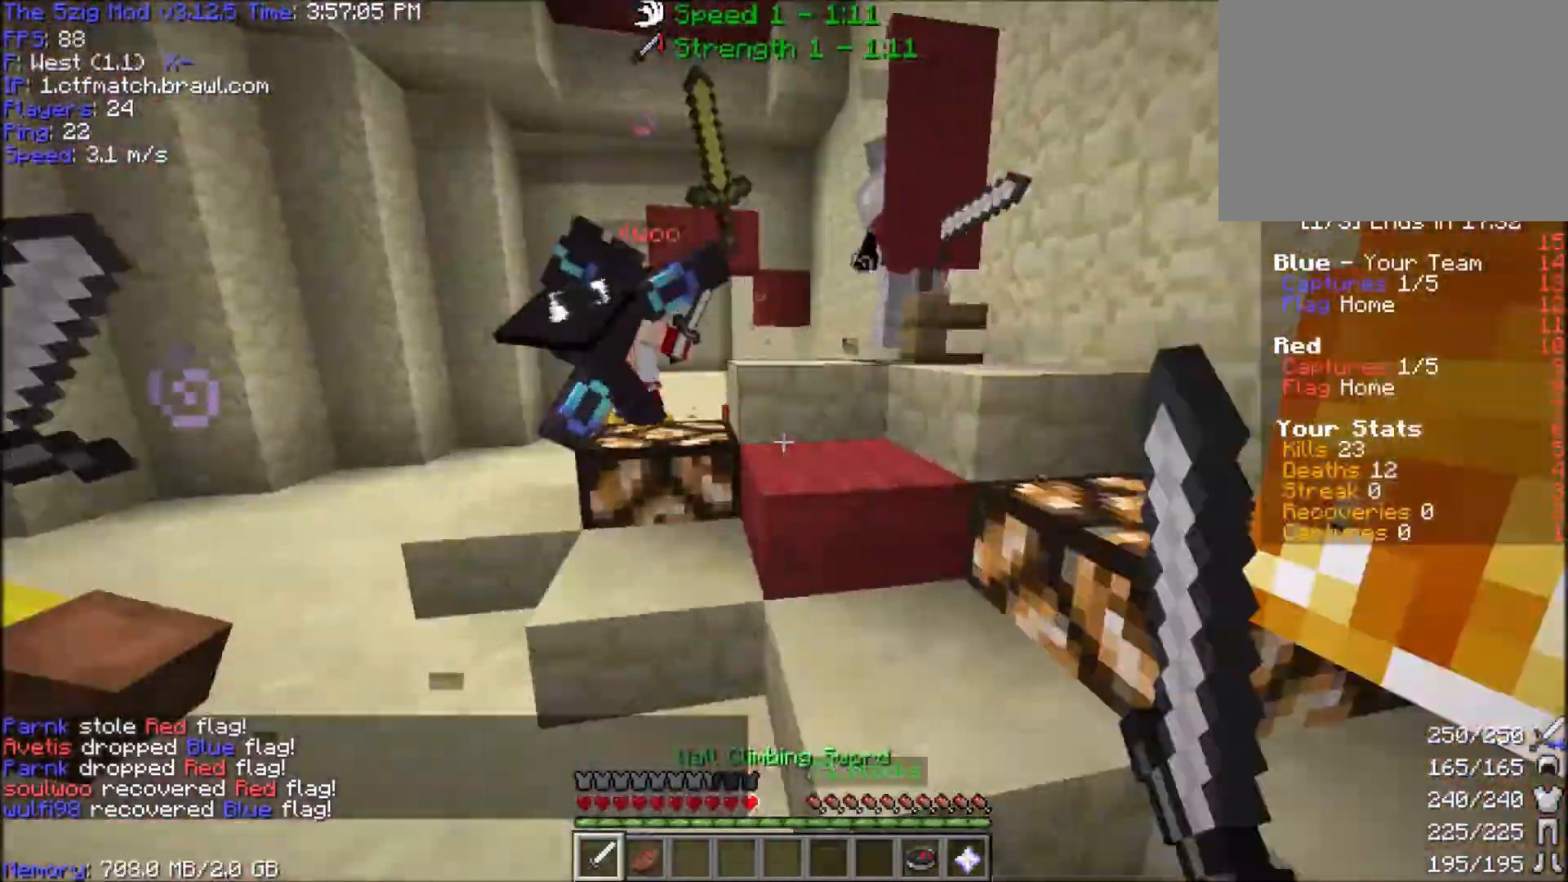
{"keys": ["a", "w"], "mouse": [], "events": [[467, "mouse_left", "up"]]}
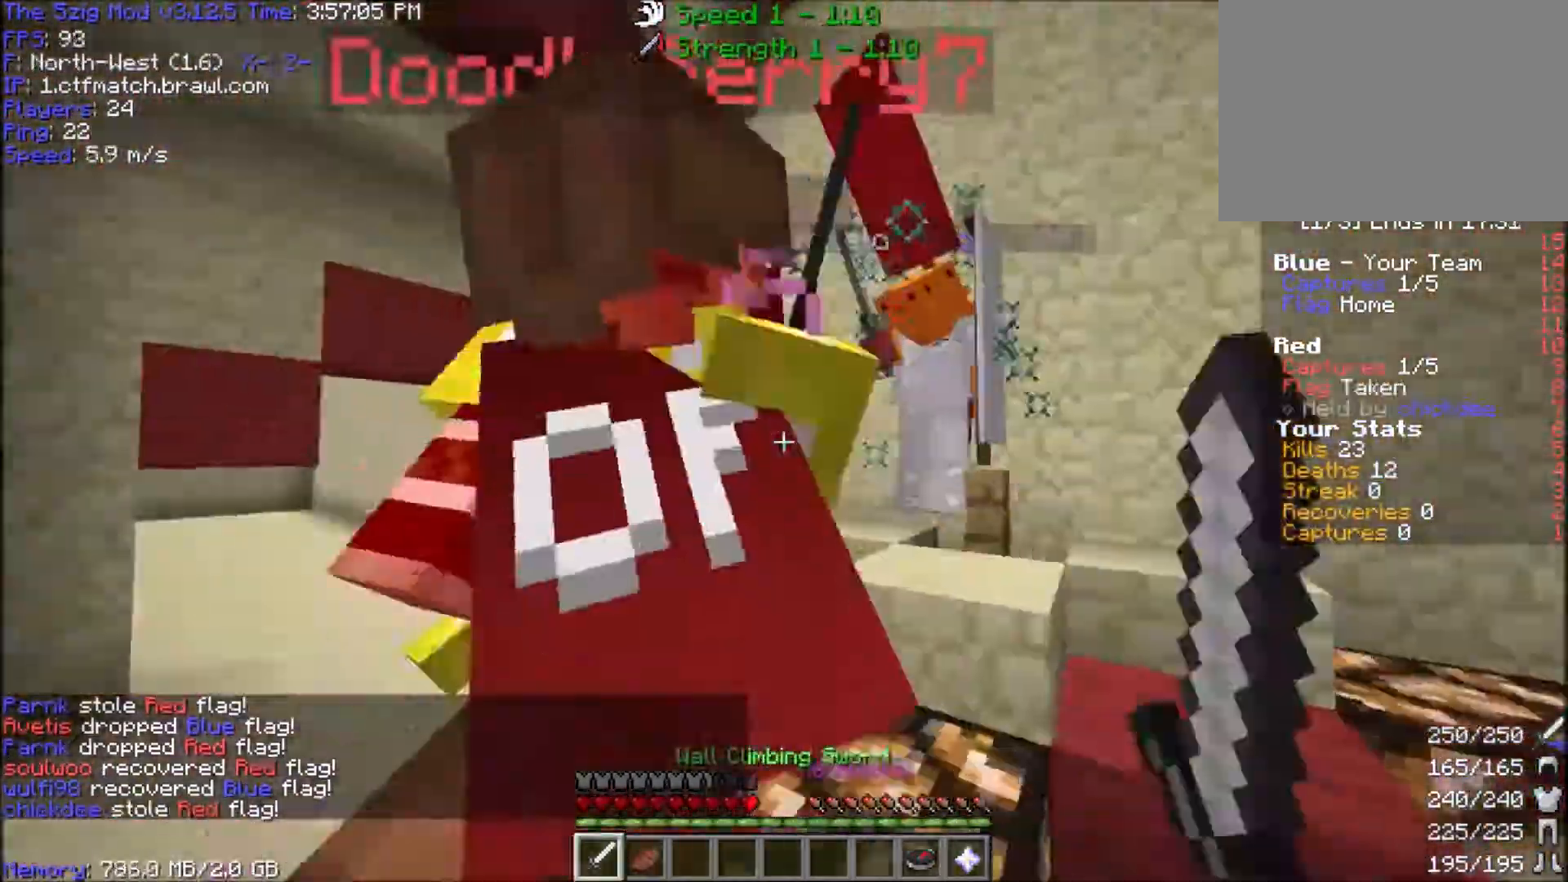
{"keys": ["a", "w"], "mouse": [], "events": [[33, "mouse_left", "down"], [166, "mouse_left", "up"], [200, "mouse_left", "down"], [500, "mouse_left", "up"]]}
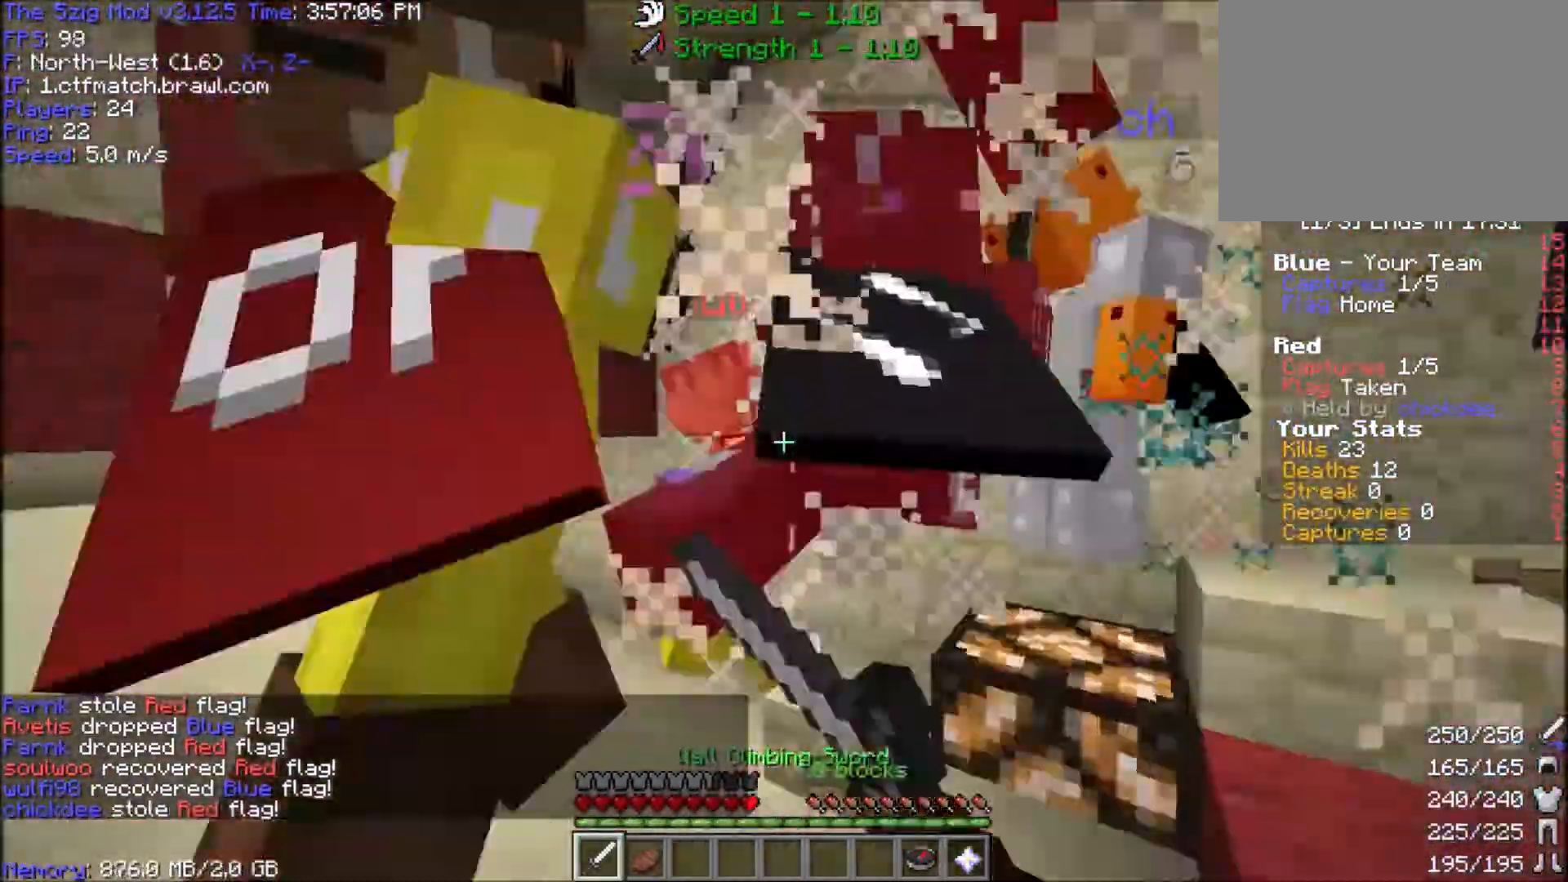
{"keys": ["a", "w"], "mouse": ["left"], "events": [[67, "mouse_left", "down"], [167, "mouse_left", "up"], [200, "mouse_left", "down"], [334, "mouse_left", "up"], [367, "mouse_left", "down"]]}
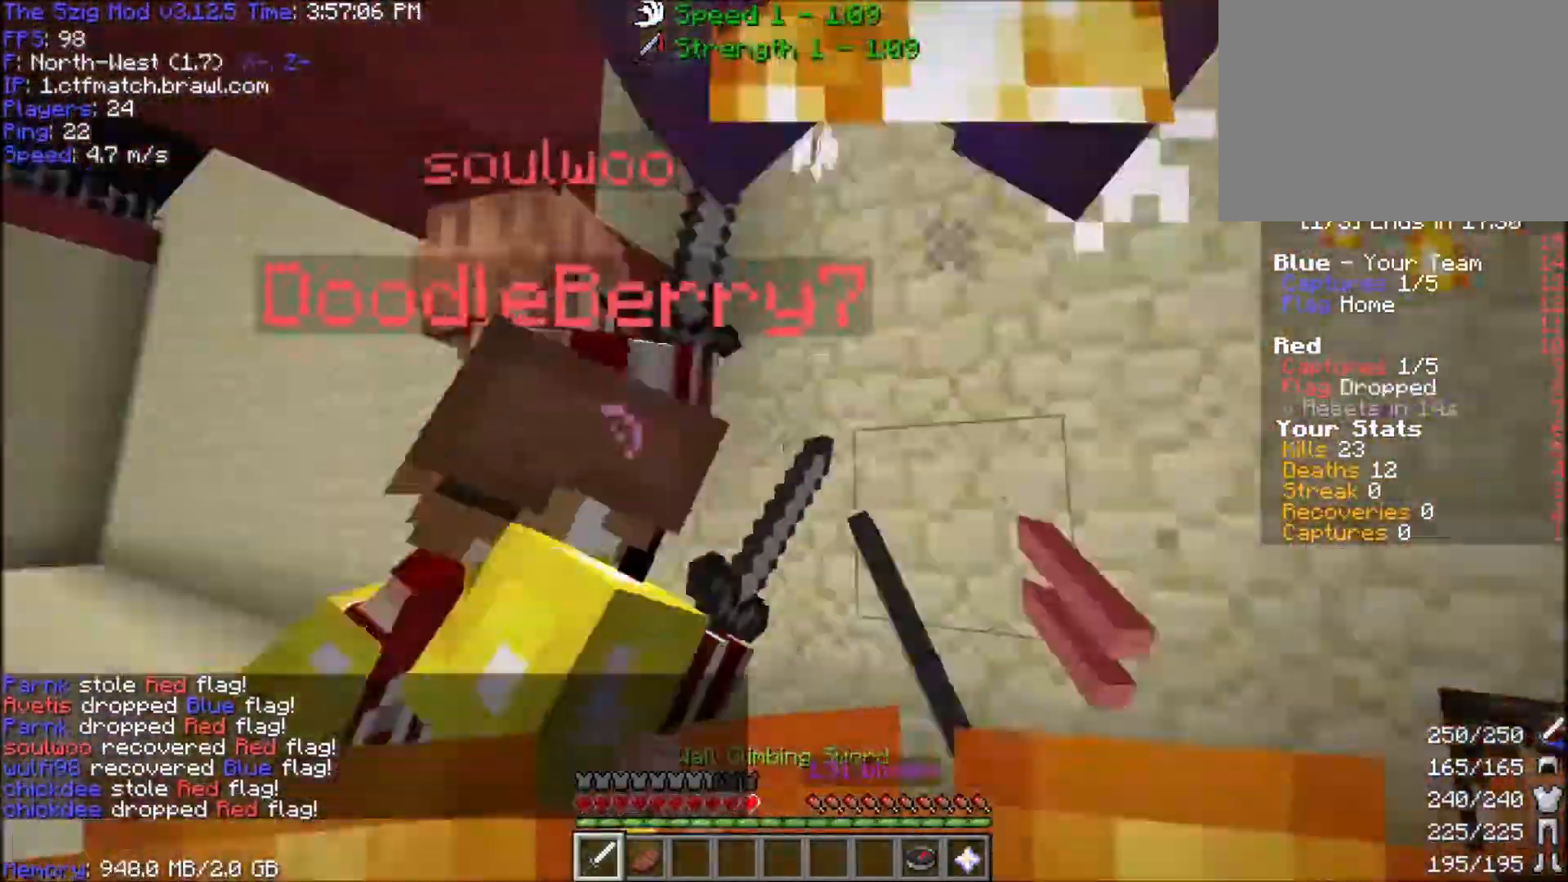
{"keys": ["w"], "mouse": ["left"], "events": [[33, "mouse_left", "up"], [100, "mouse_left", "down"], [133, "mouse_right", "down"], [300, "mouse_right", "up"], [500, "a", "up"]]}
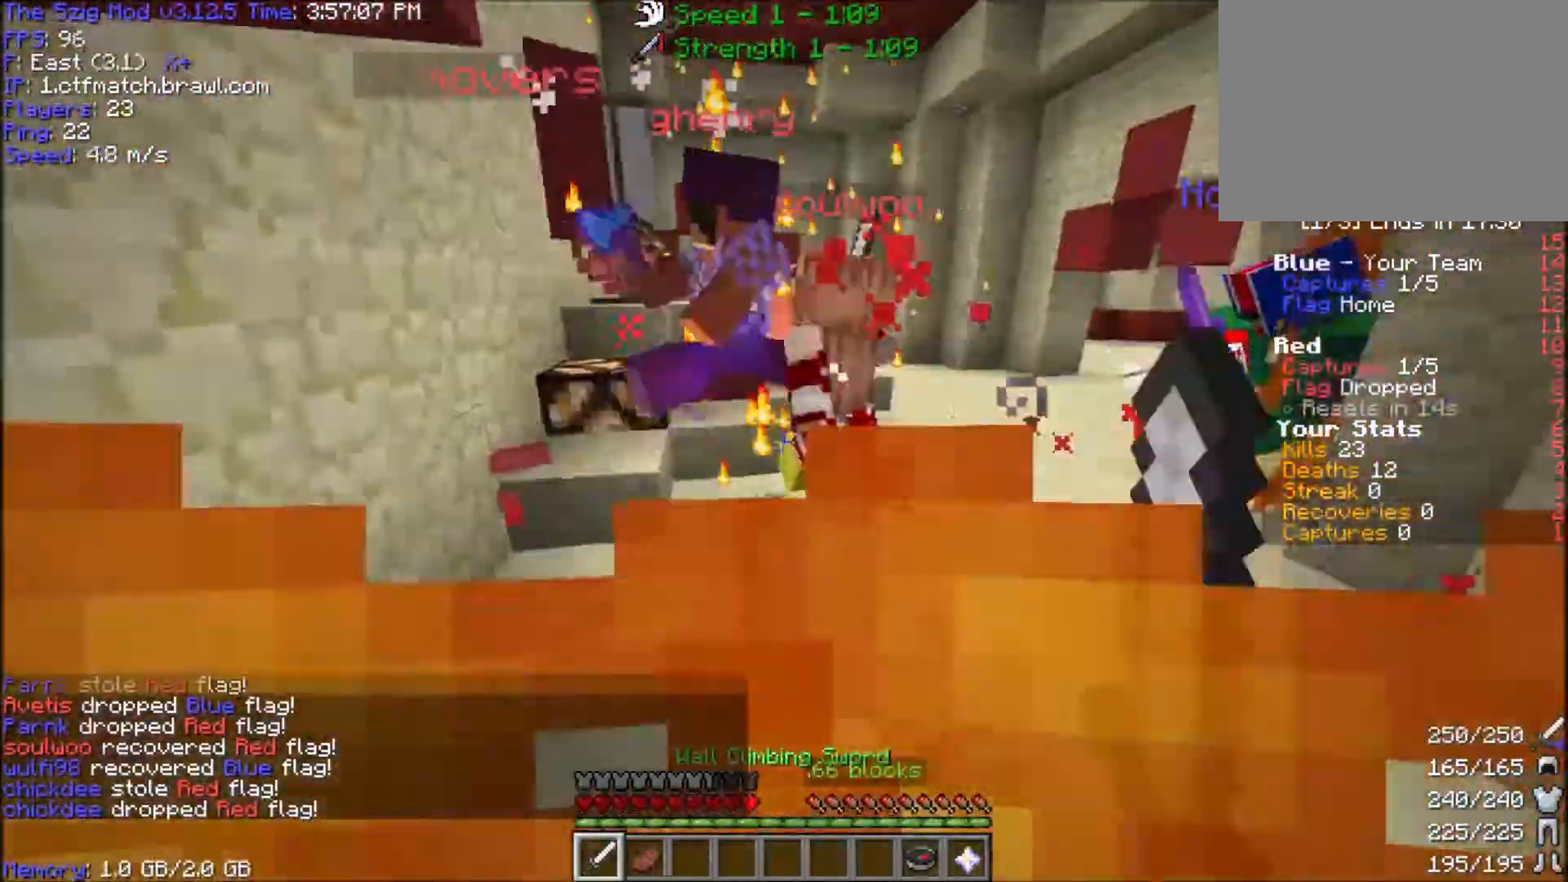
{"keys": ["a", "w"], "mouse": ["left"], "events": [[267, "mouse_left", "up"], [334, "mouse_left", "down"], [367, "a", "down"]]}
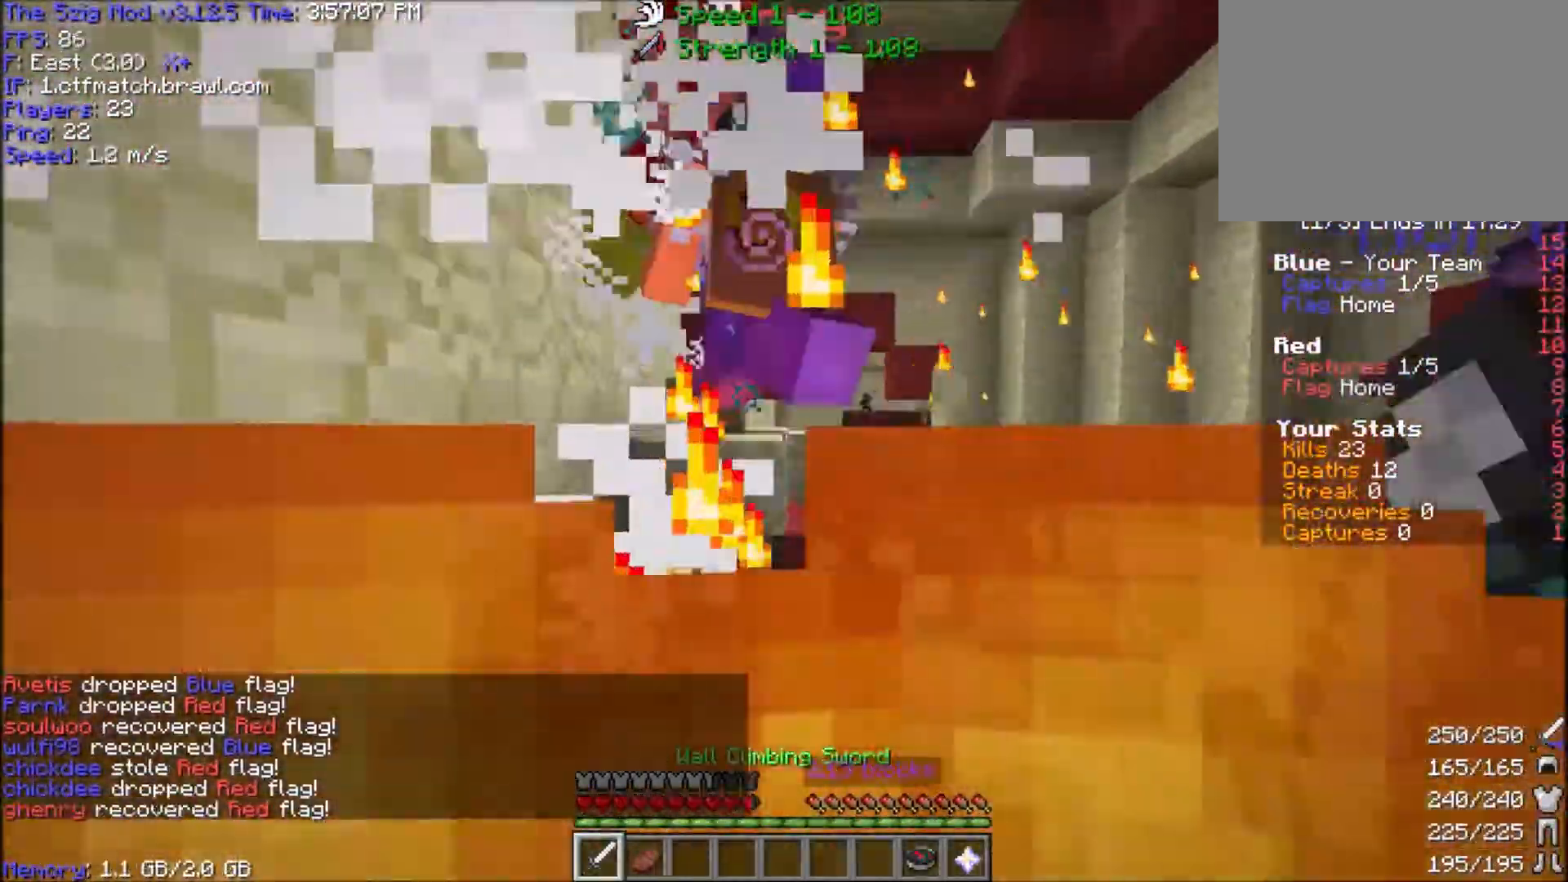
{"keys": ["w"], "mouse": ["left"]}
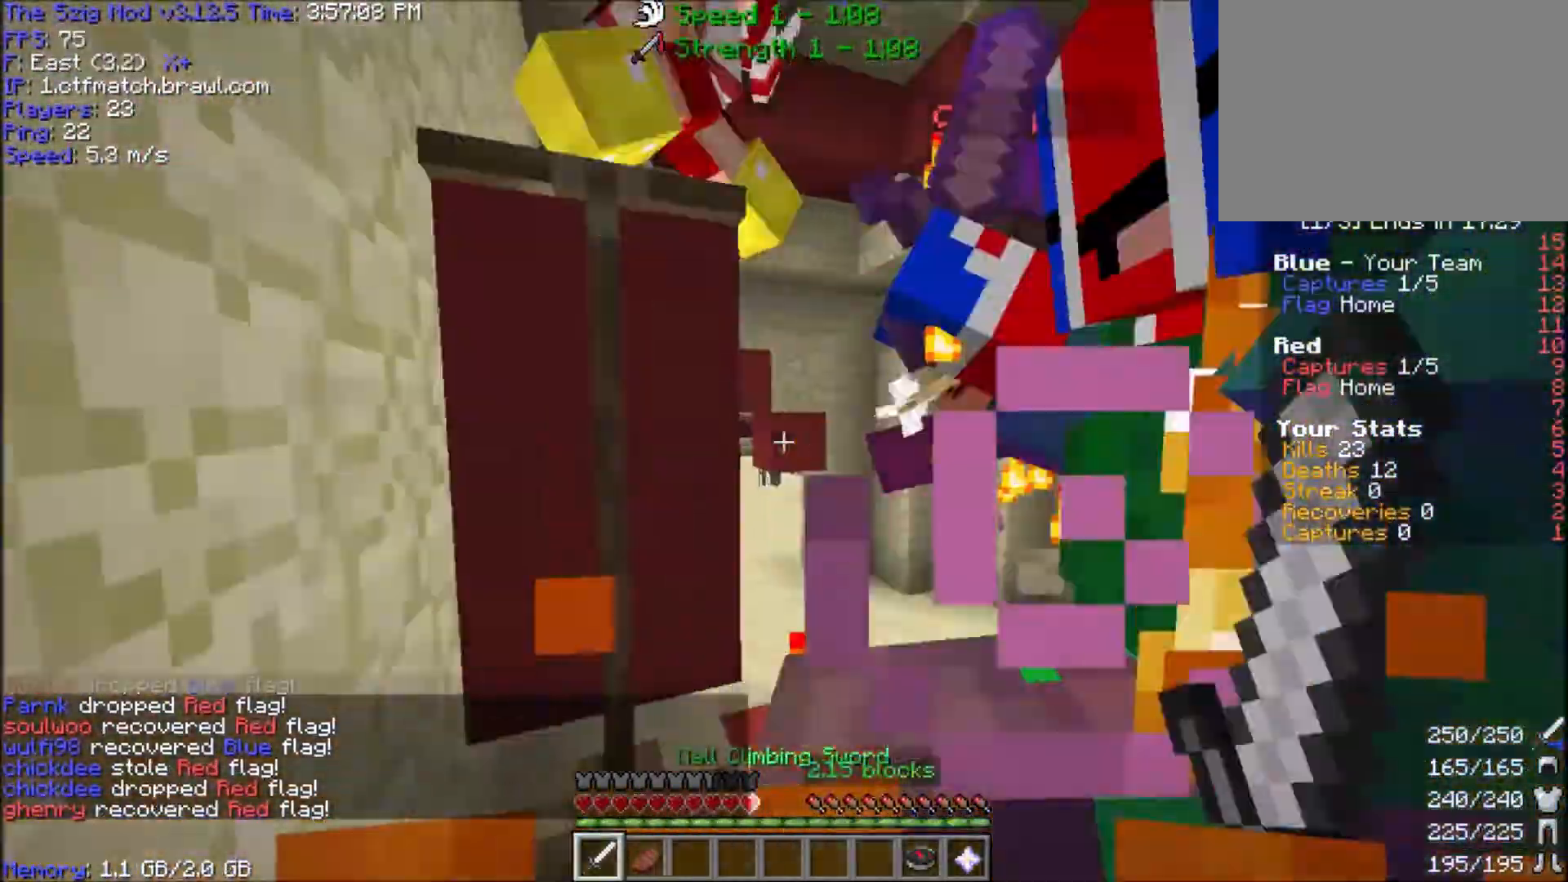
{"keys": ["a", "d", "w"], "mouse": ["left"], "events": [[100, "d", "down"], [134, "a", "down"], [234, "d", "up"], [300, "mouse_left", "up"], [334, "w", "up"], [367, "mouse_left", "down"], [501, "d", "down"], [501, "w", "down"]]}
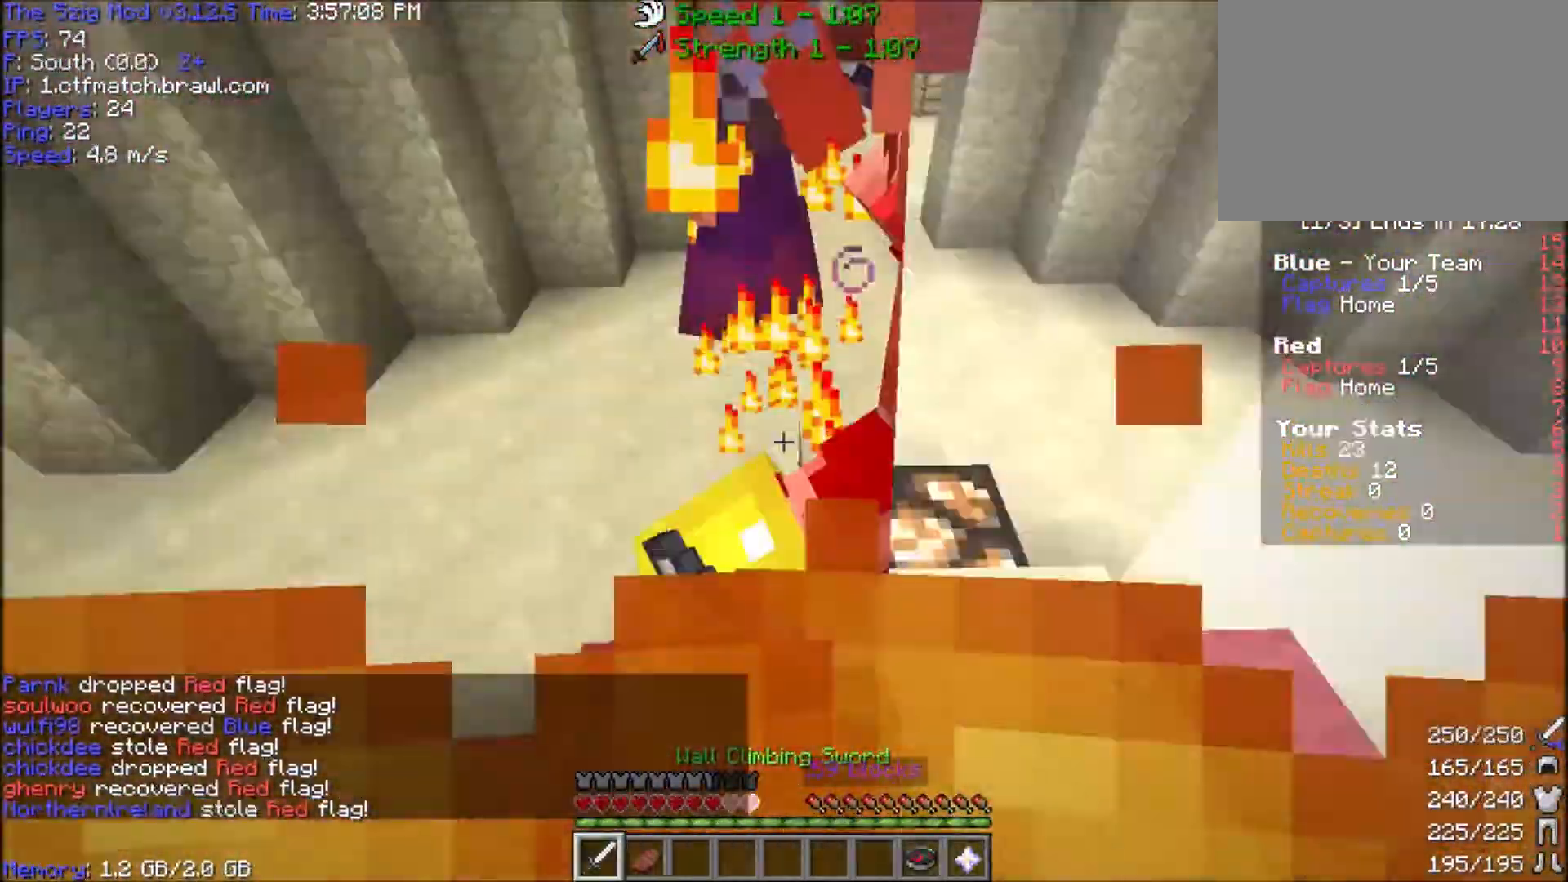
{"keys": ["space", "w"], "mouse": ["right"], "events": [[100, "a", "up"], [133, "d", "up"], [166, "mouse_left", "up"], [166, "space", "down"], [433, "mouse_right", "down"]]}
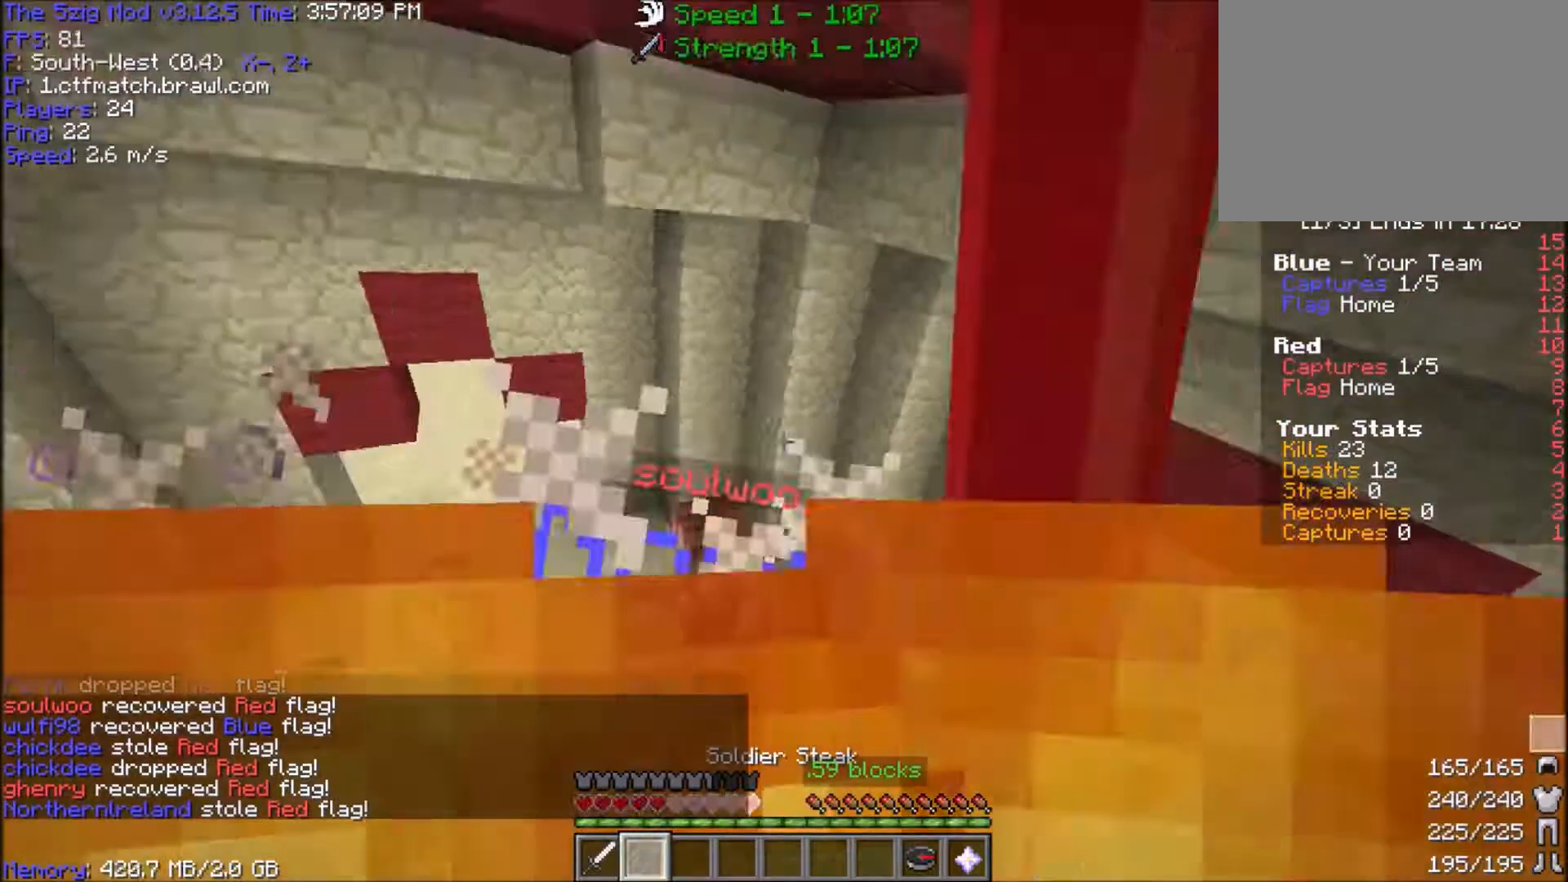
{"keys": ["w"], "mouse": ["left"], "events": [[67, "space", "up"], [100, "mouse_right", "up"], [234, "mouse_left", "down"], [434, "mouse_left", "up"], [467, "mouse_left", "down"]]}
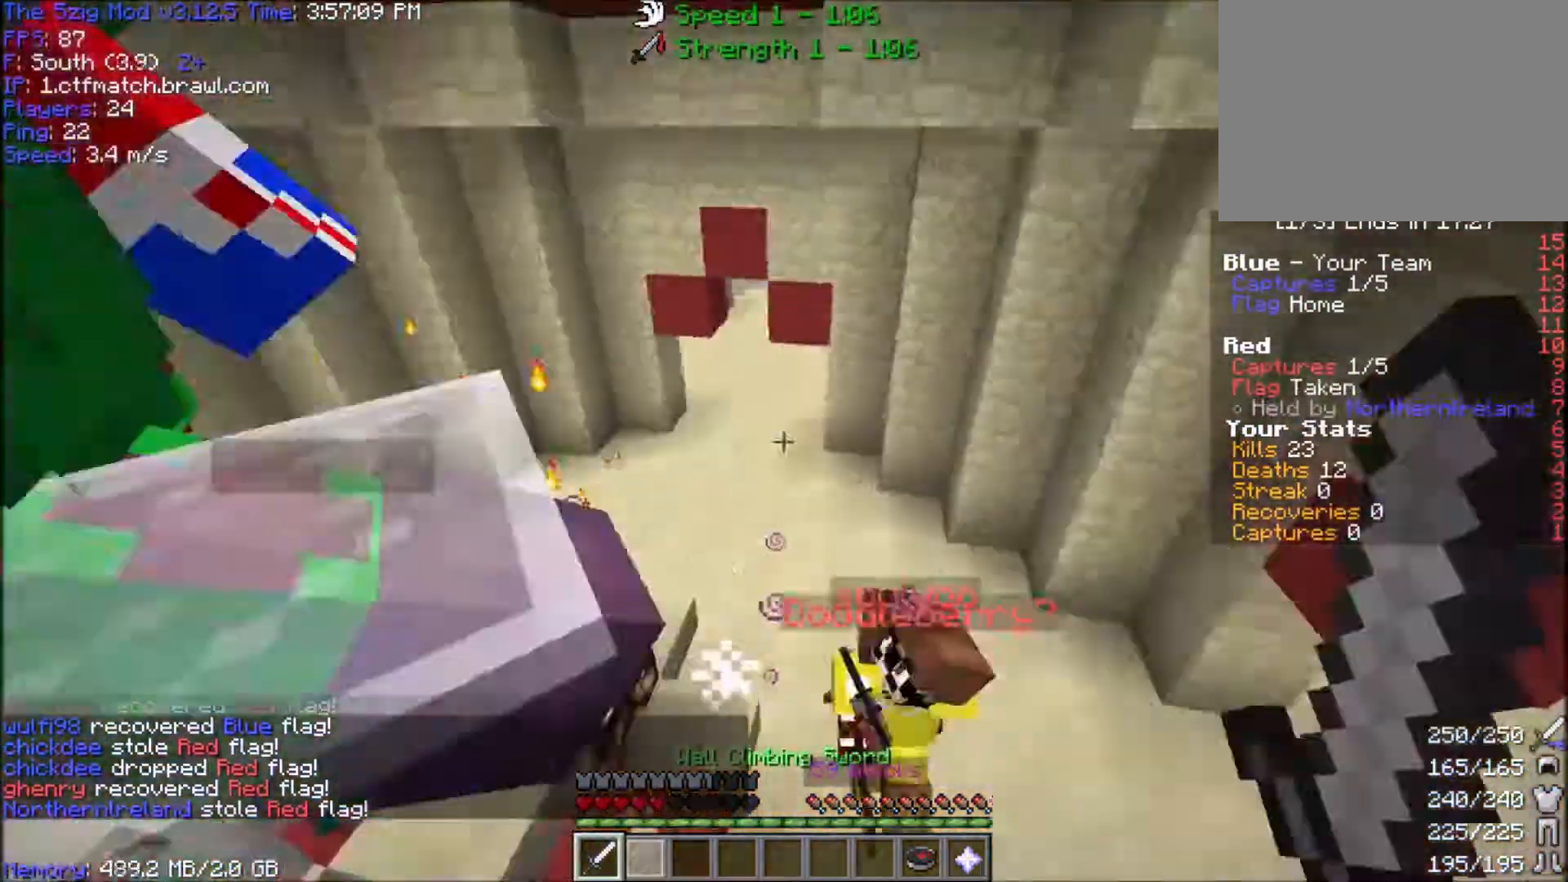
{"keys": ["d", "w"], "mouse": ["left"], "events": [[100, "mouse_left", "up"], [166, "d", "down"], [166, "mouse_left", "down"]]}
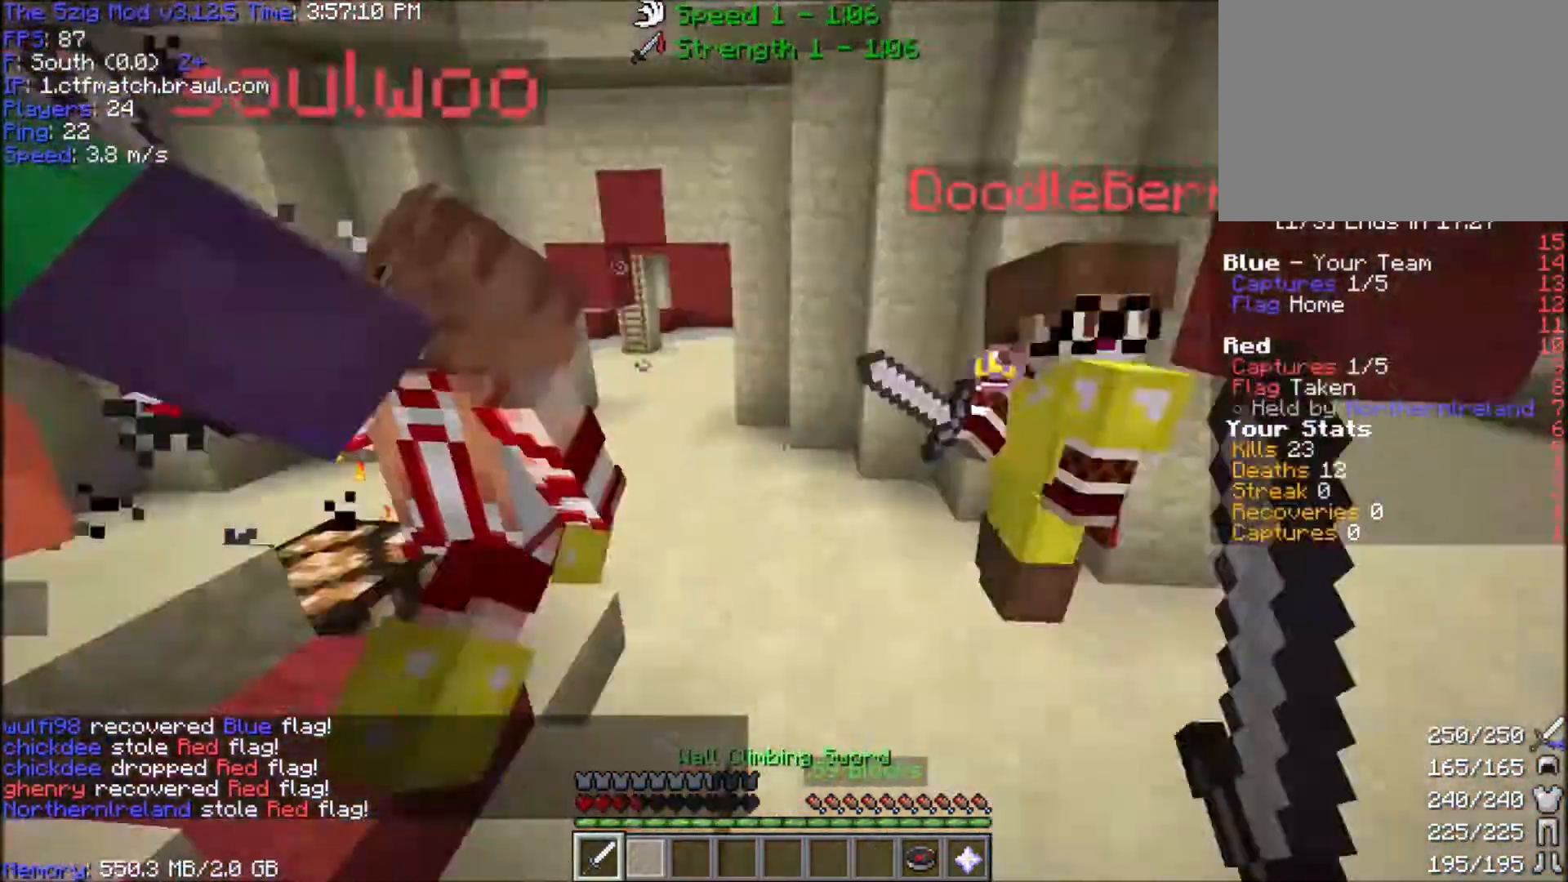
{"keys": ["w"], "mouse": ["left"], "events": [[33, "mouse_left", "up"], [67, "mouse_left", "down"], [200, "mouse_left", "up"], [234, "d", "up"], [234, "mouse_left", "down"]]}
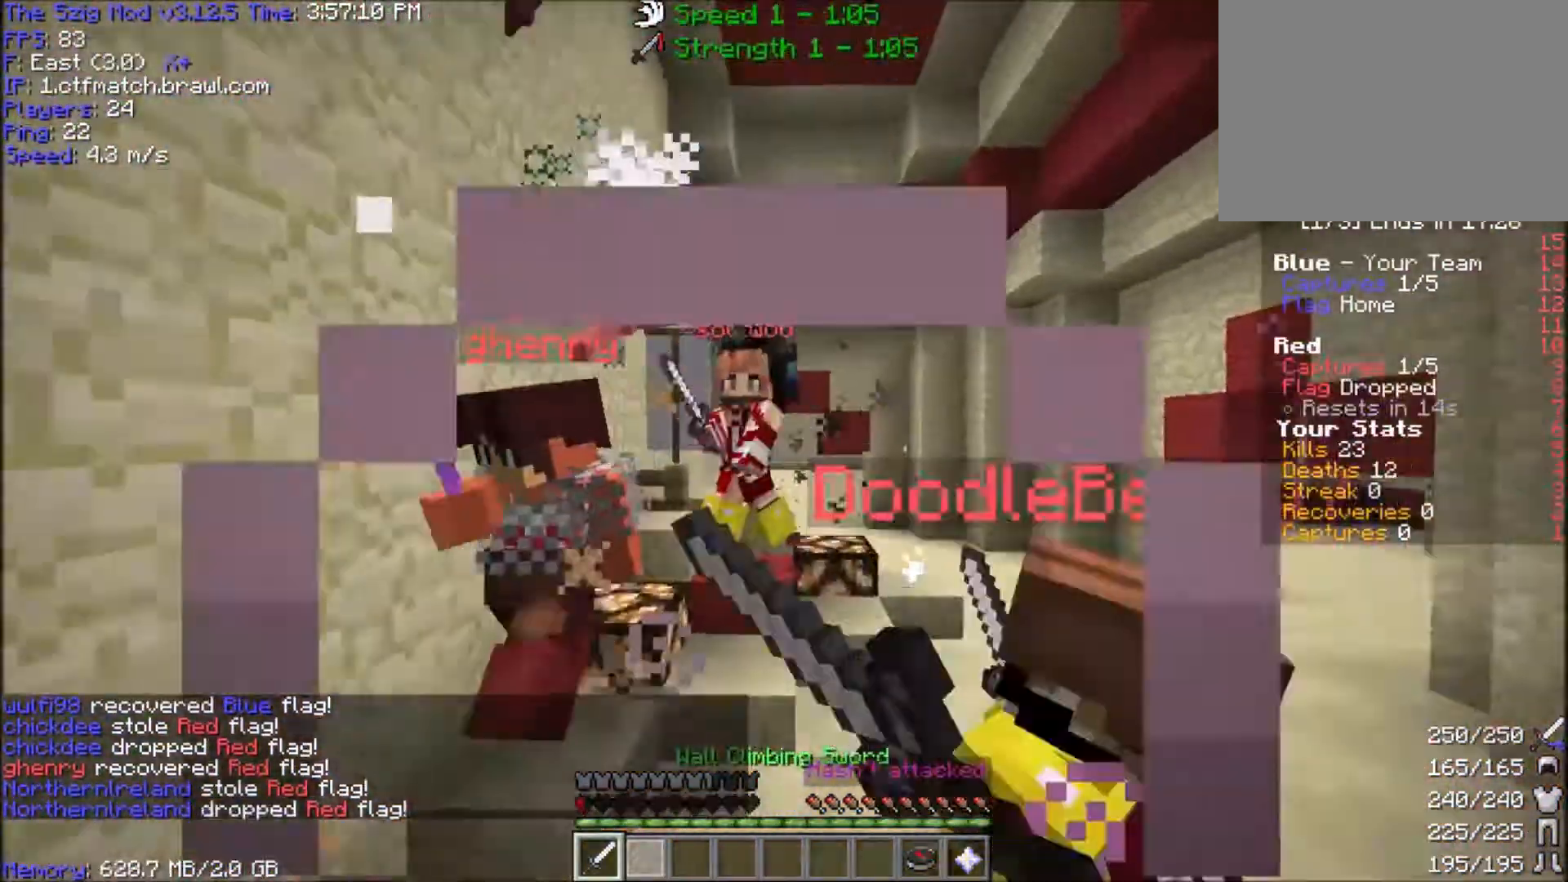
{"keys": ["a", "w"], "mouse": ["left"], "events": [[367, "a", "down"]]}
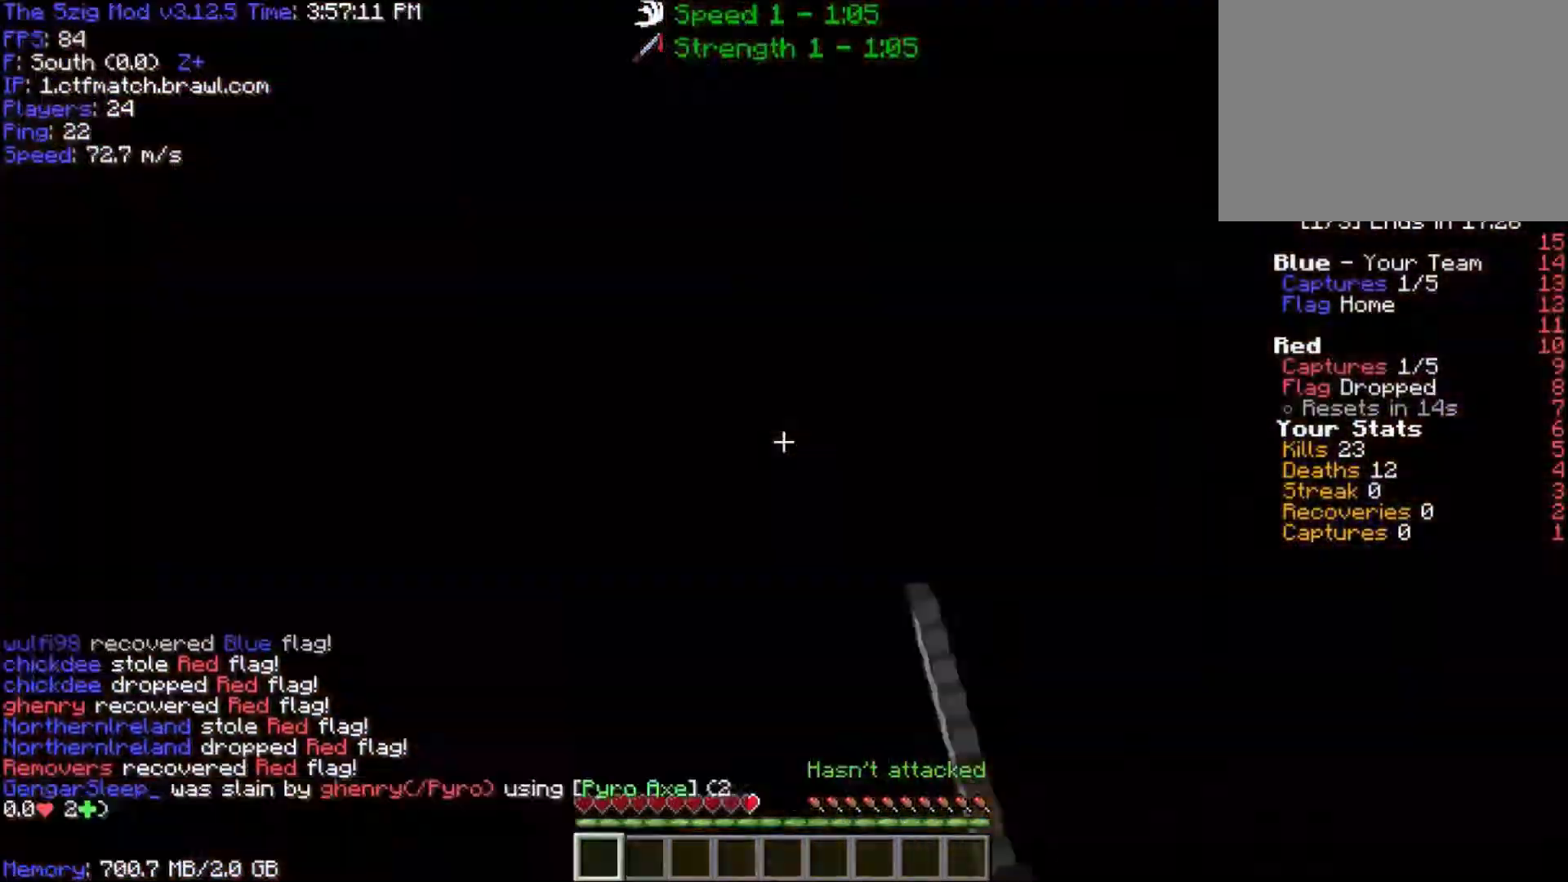
{"keys": ["w"], "mouse": [], "events": [[100, "mouse_left", "up"], [100, "w", "up"], [167, "mouse_left", "down"], [300, "mouse_left", "up"], [367, "a", "up"], [367, "w", "down"]]}
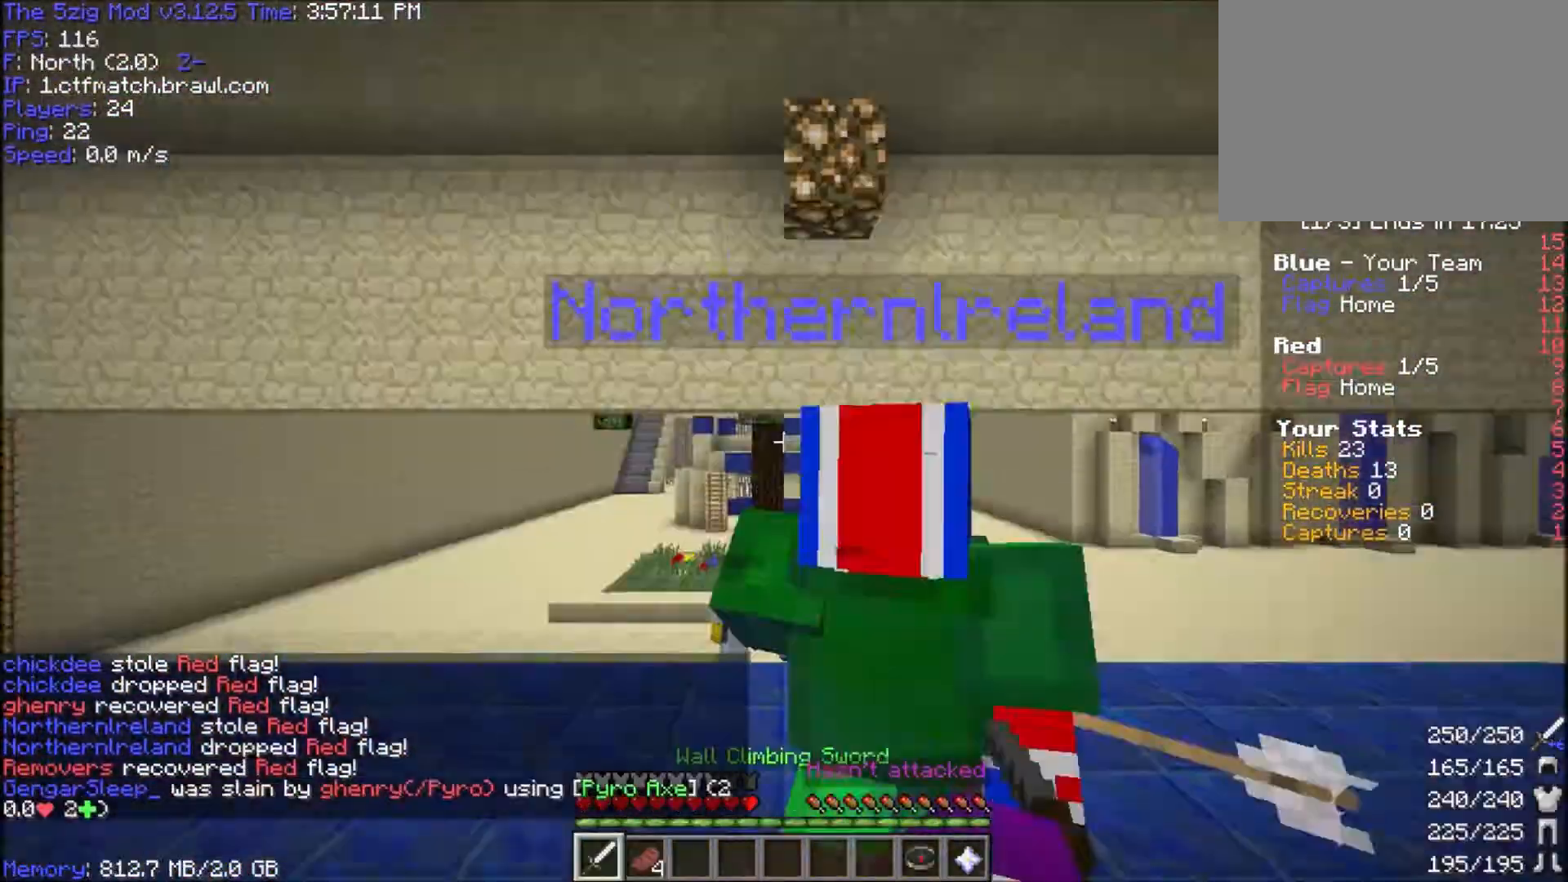
{"keys": ["w"], "mouse": [], "events": []}
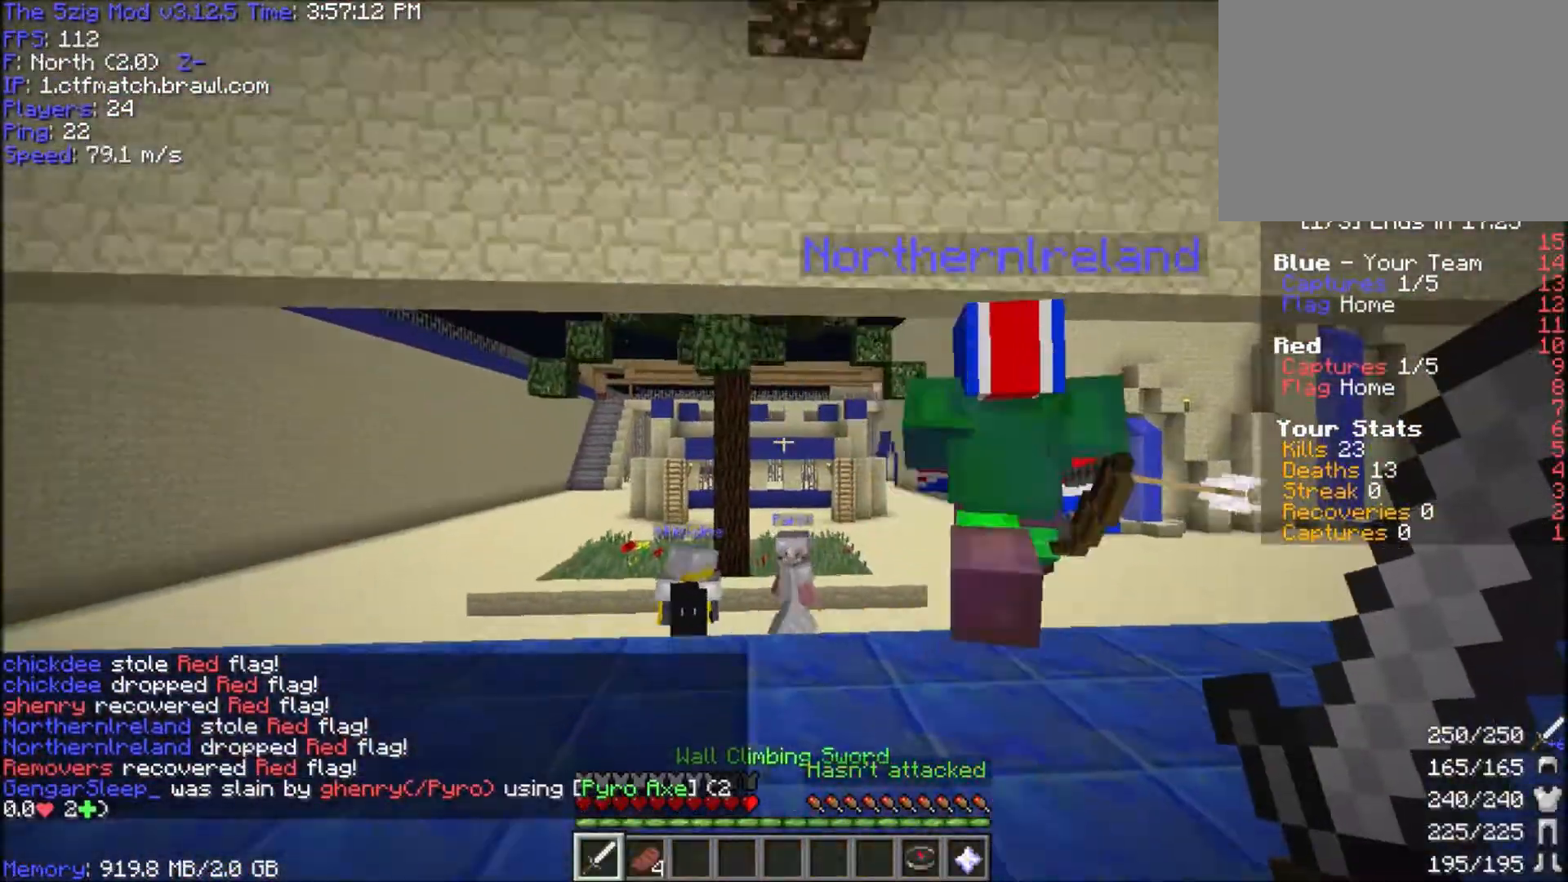
{"keys": ["space", "w"], "mouse": [], "events": [[334, "space", "down"]]}